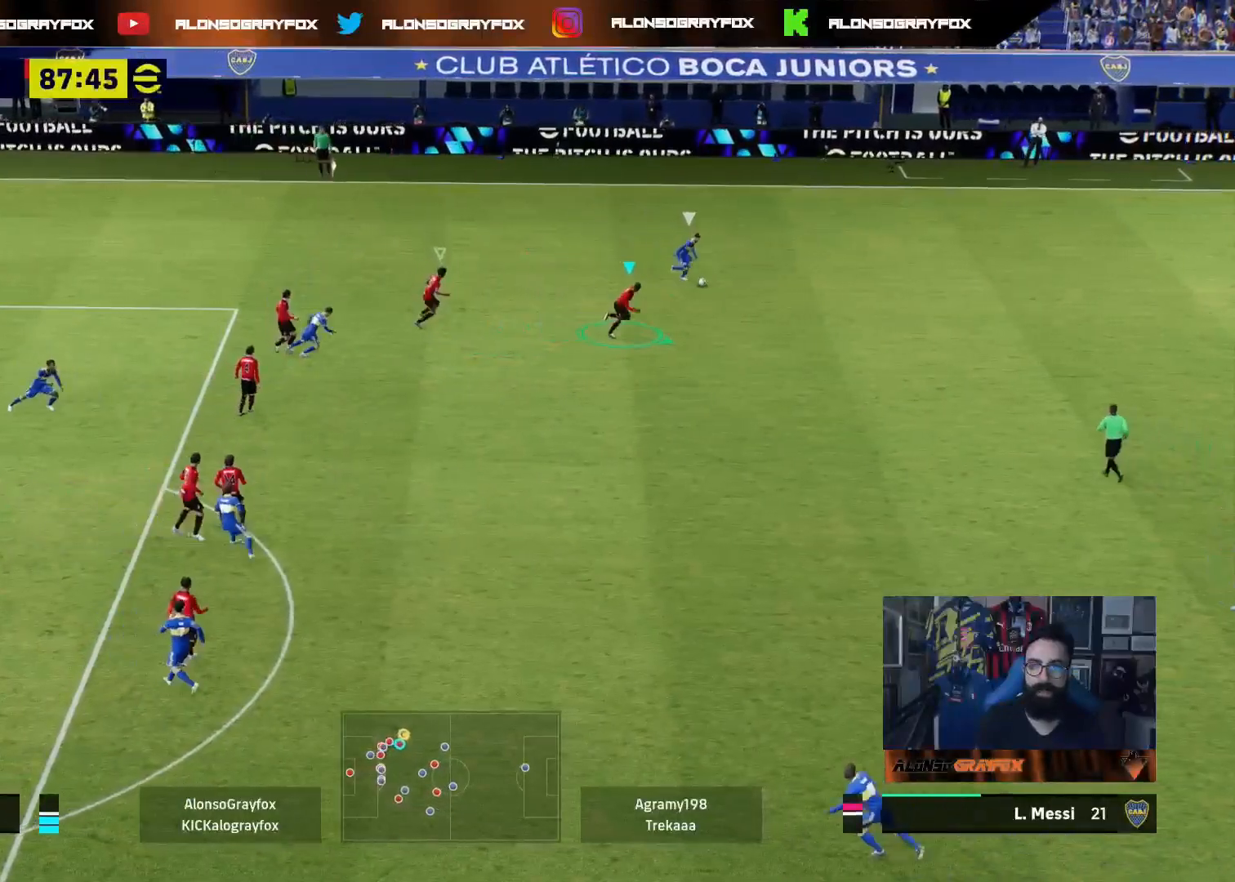
Gameplay with a controller (PlayStation layout); each line is a JSON object with the inputs held at the frame after it. "events" lists button and stick changes between this image and that frame as [ms after this image, input, new state], when the widget could be followed in between.
{"buttons": ["L2", "L3"], "left_stick": "up-right", "right_stick": "center", "events": [[167, "L2", "down"], [217, "L3", "down"], [267, "R1", "up"], [283, "R2", "up"], [283, "left_stick", "up-right"]]}
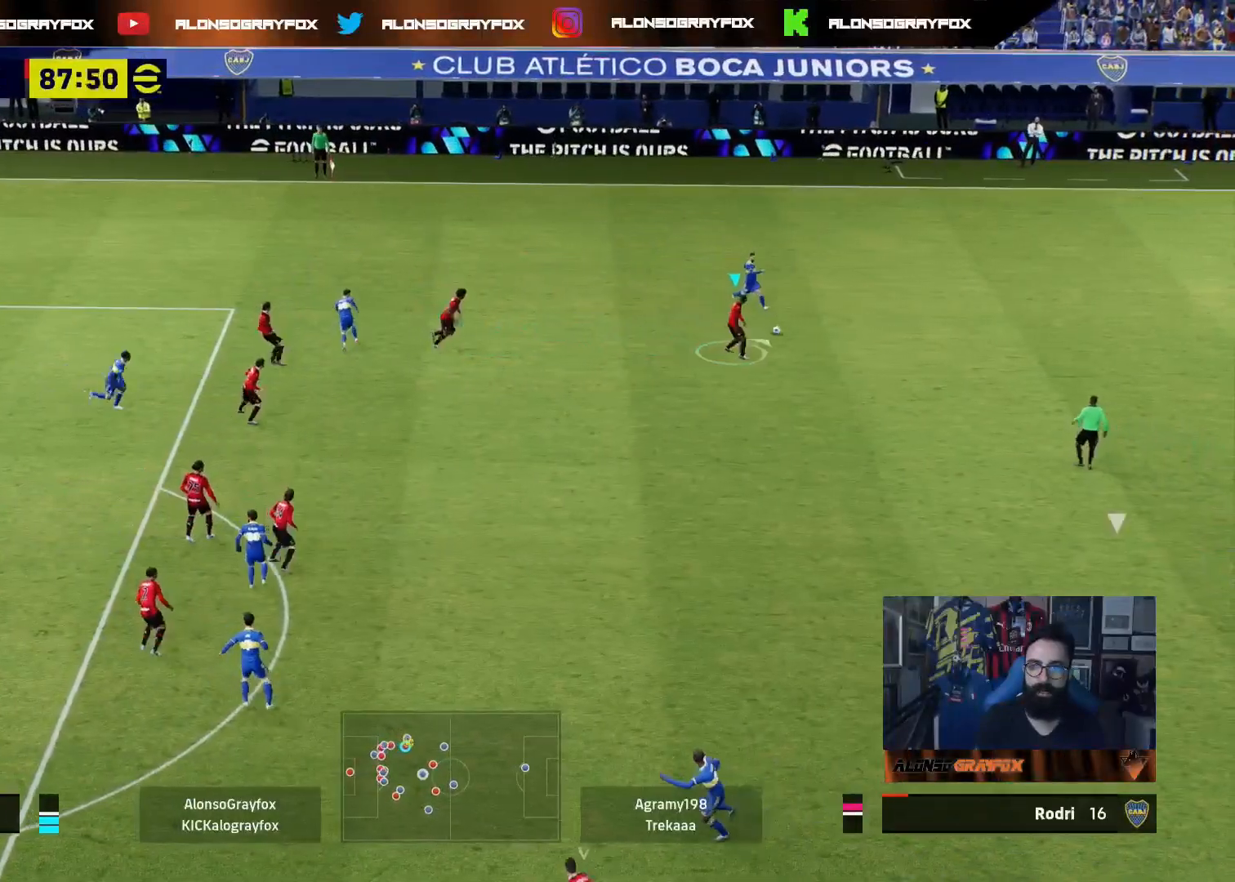
{"buttons": [], "left_stick": "right", "right_stick": "down-left", "events": [[117, "left_stick", "right"], [233, "L3", "up"], [300, "L2", "up"], [317, "R2", "down"], [483, "R2", "up"], [500, "right_stick", "down-left"]]}
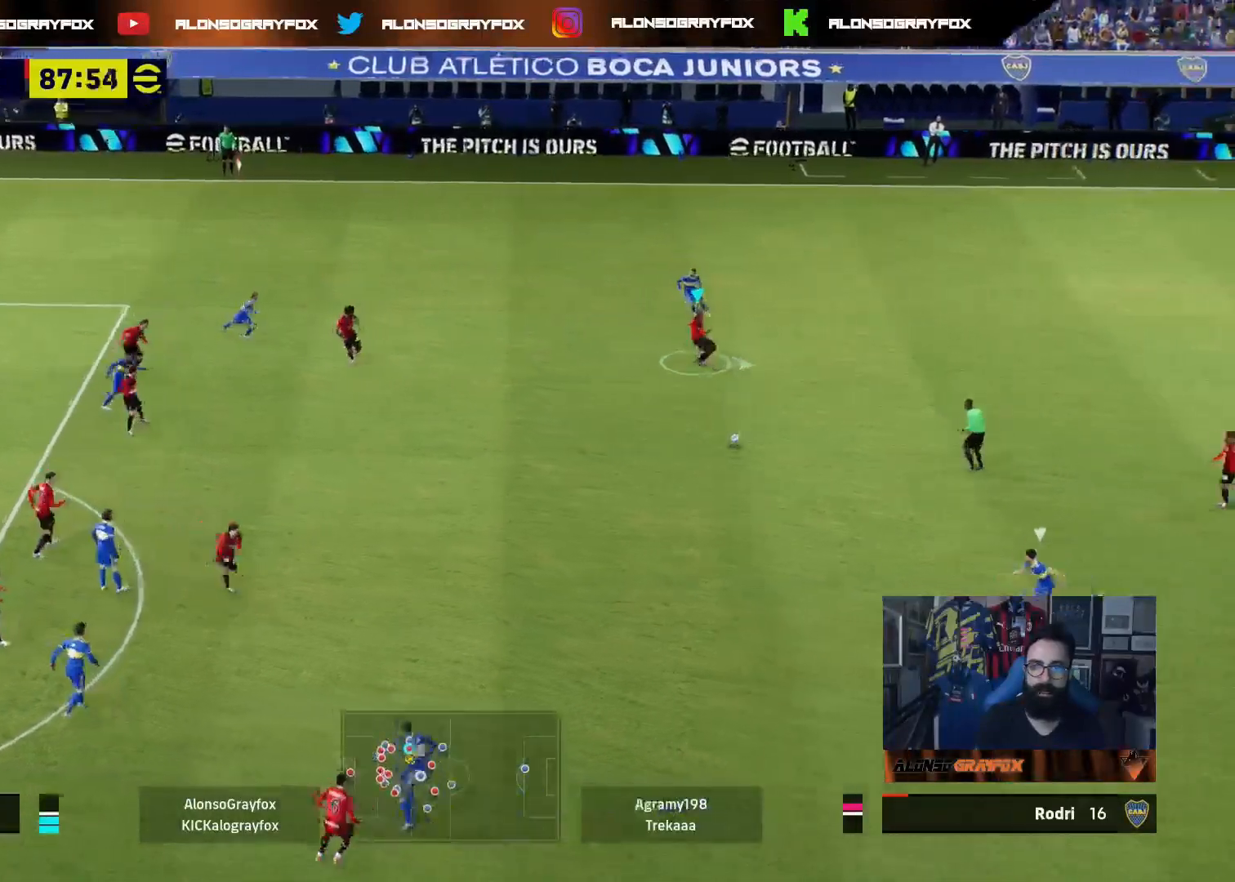
{"buttons": ["R1", "R2"], "left_stick": "right", "right_stick": "center", "events": [[67, "right_stick", "center"], [150, "R1", "down"], [150, "R2", "down"]]}
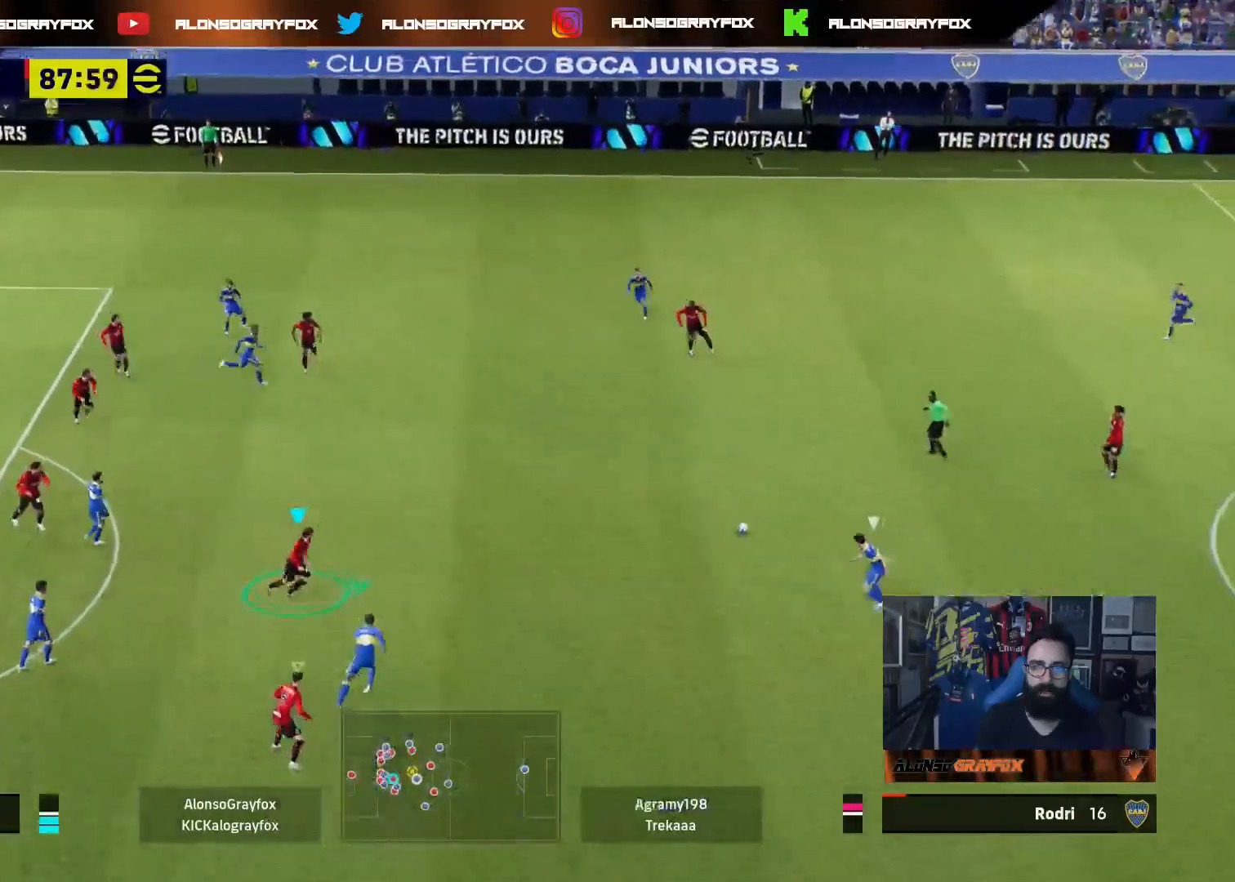
{"buttons": ["L2", "L3"], "left_stick": "up-right", "right_stick": "center", "events": [[233, "L2", "down"], [300, "left_stick", "up-right"], [317, "R1", "up"], [333, "L3", "down"], [333, "R2", "up"]]}
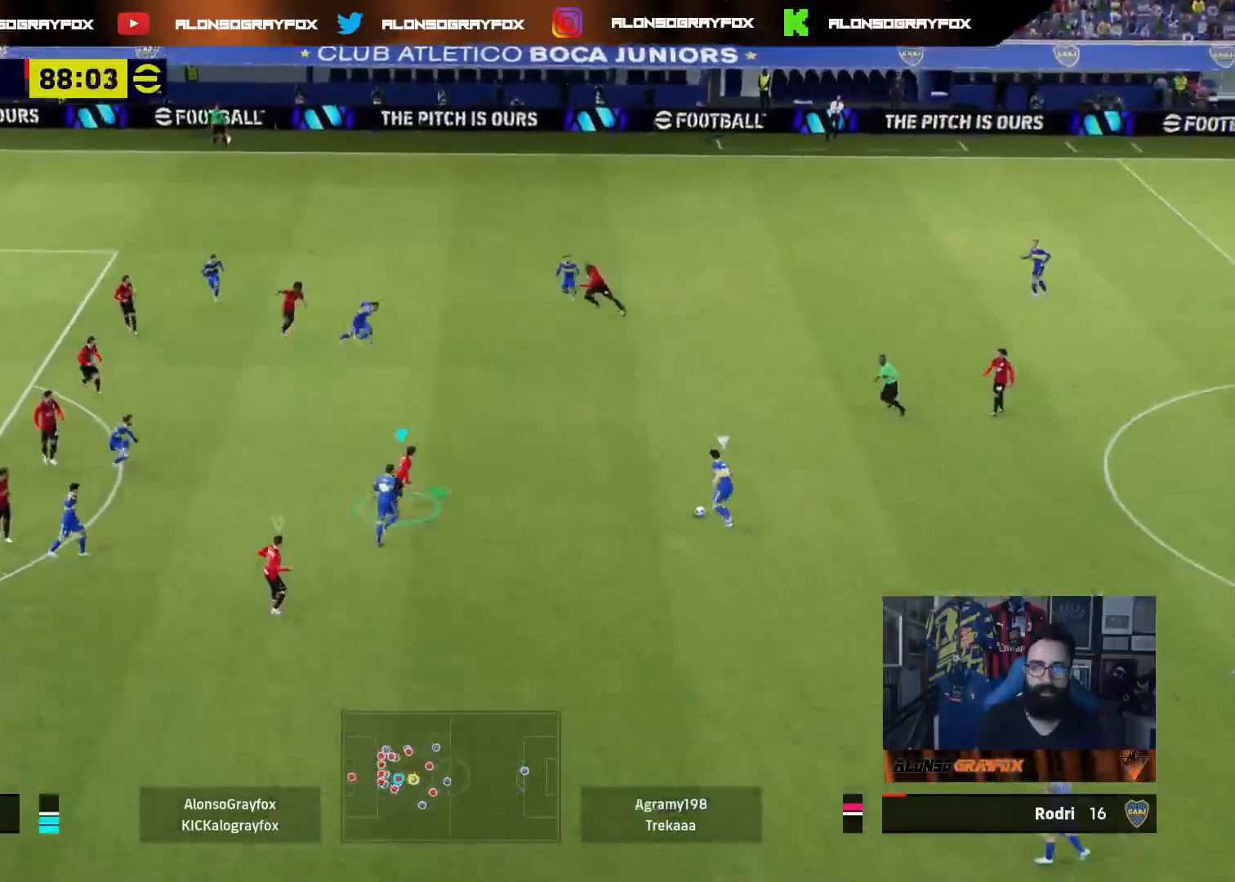
{"buttons": ["L2", "L3"], "left_stick": "up-right", "right_stick": "center", "events": []}
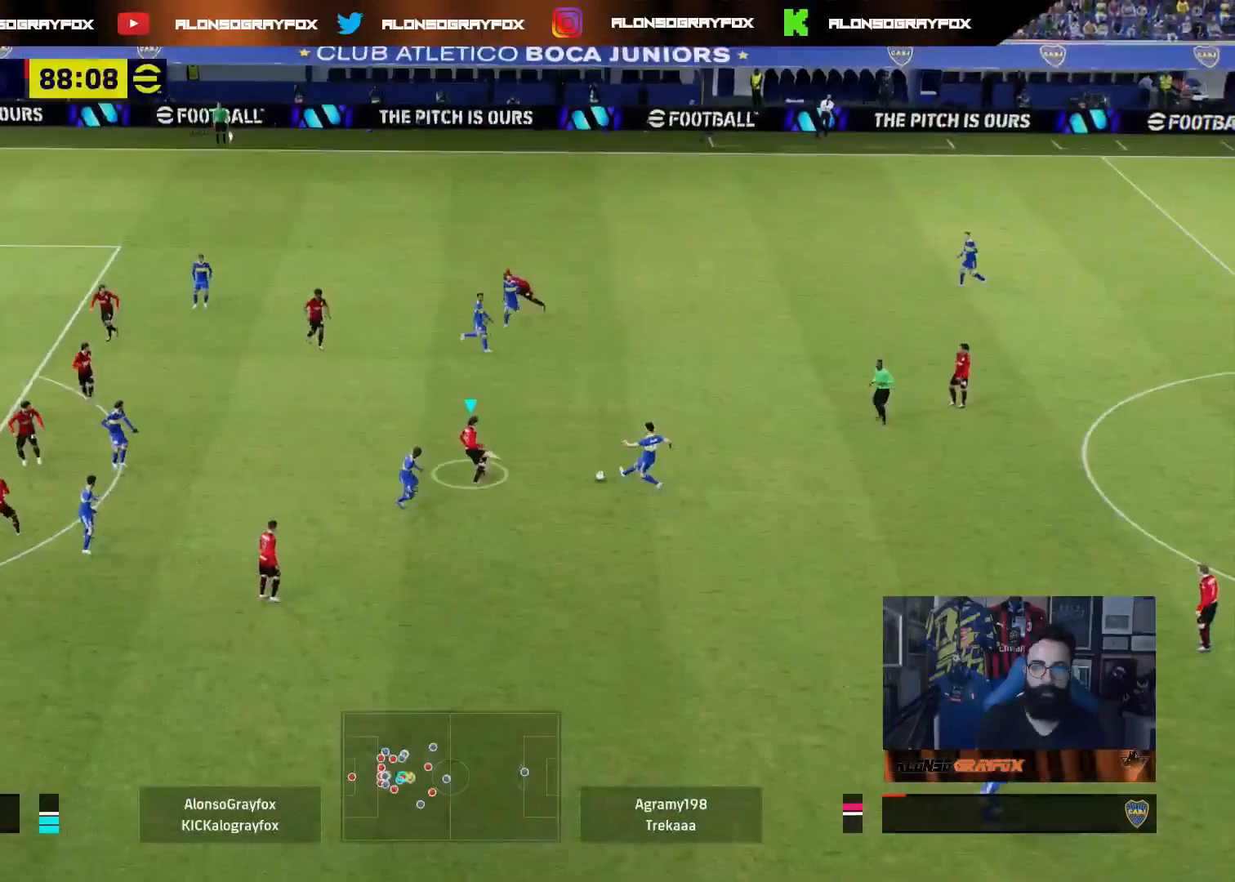
{"buttons": [], "left_stick": "up-right", "right_stick": "center", "events": [[233, "L3", "up"], [283, "L2", "up"]]}
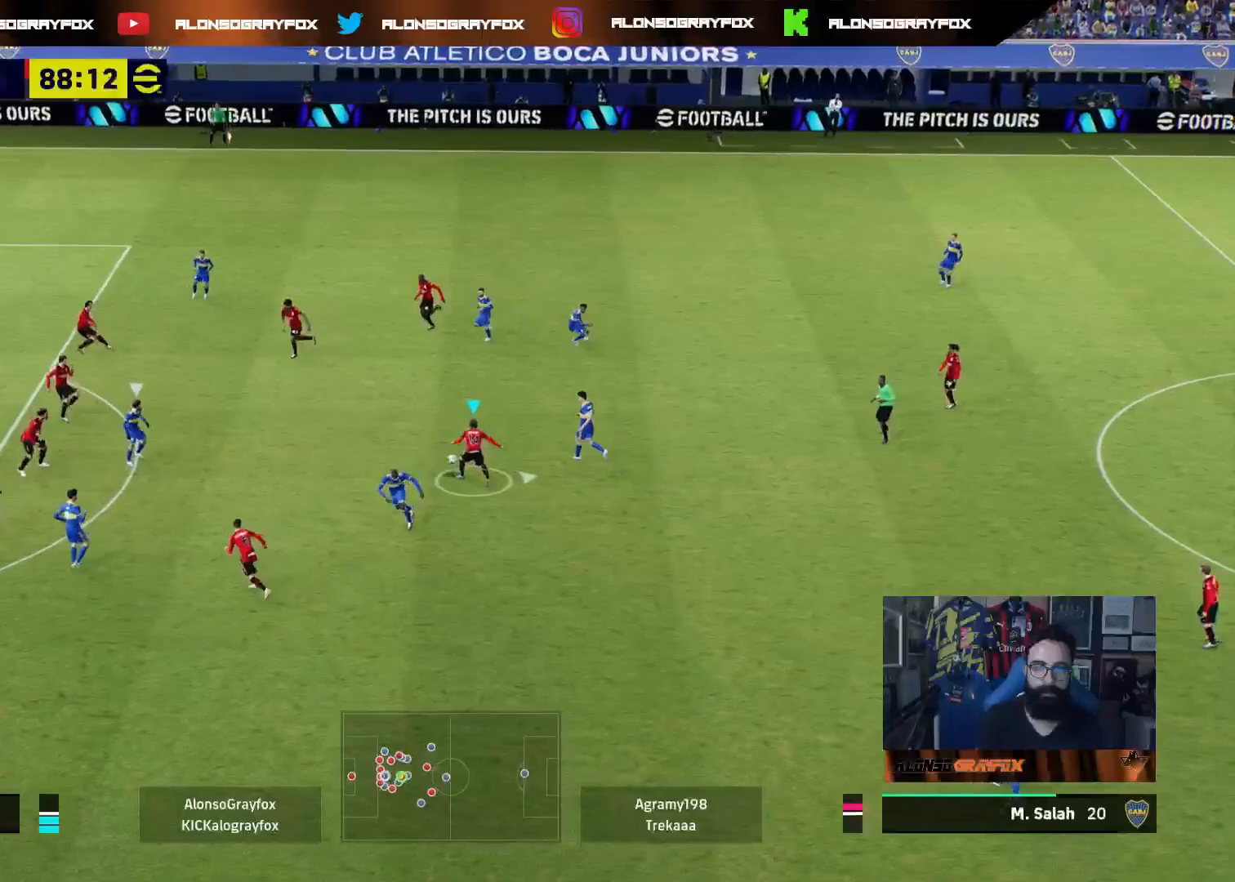
{"buttons": ["R2", "L3"], "left_stick": "right", "right_stick": "center", "events": [[33, "left_stick", "right"], [67, "CROSS", "down"], [67, "L3", "down"], [217, "CROSS", "up"], [233, "R2", "down"]]}
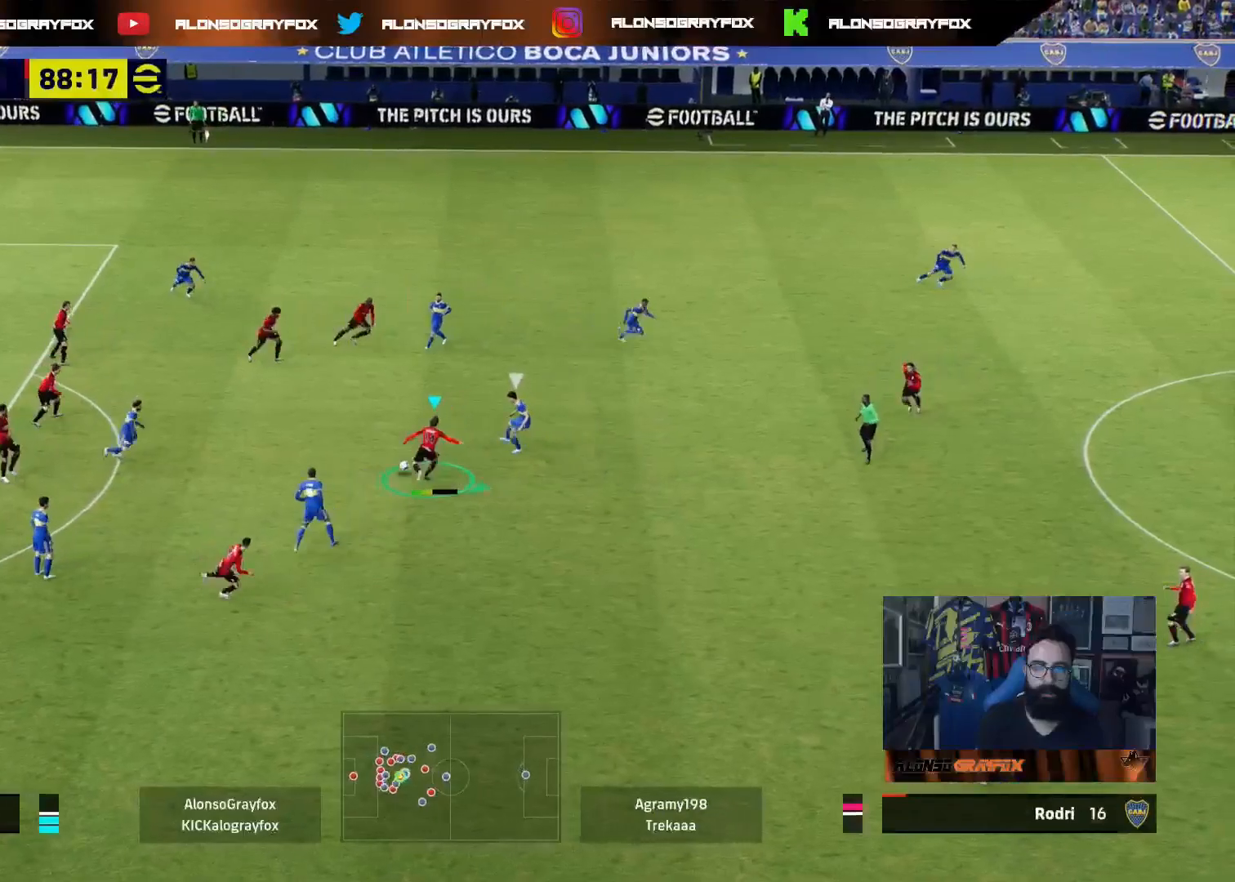
{"buttons": ["R2", "L3"], "left_stick": "up-left", "right_stick": "center", "events": [[283, "L3", "up"], [300, "R2", "up"], [333, "left_stick", "up"], [383, "left_stick", "up-left"], [400, "R2", "down"], [500, "L3", "down"]]}
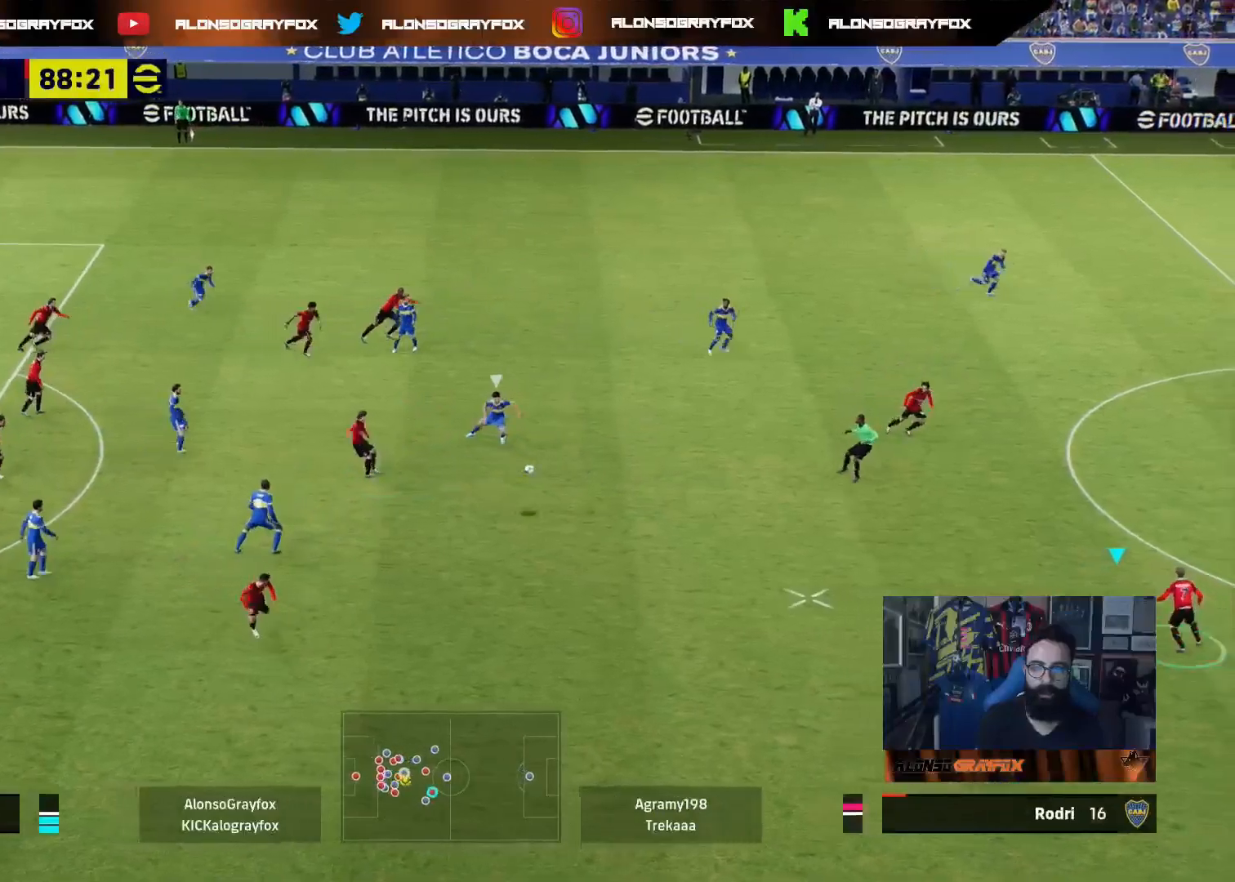
{"buttons": ["CROSS", "L2", "R2", "L3"], "left_stick": "up-right", "right_stick": "center", "events": [[300, "left_stick", "up"], [350, "L2", "down"], [400, "left_stick", "up-right"], [433, "CROSS", "down"]]}
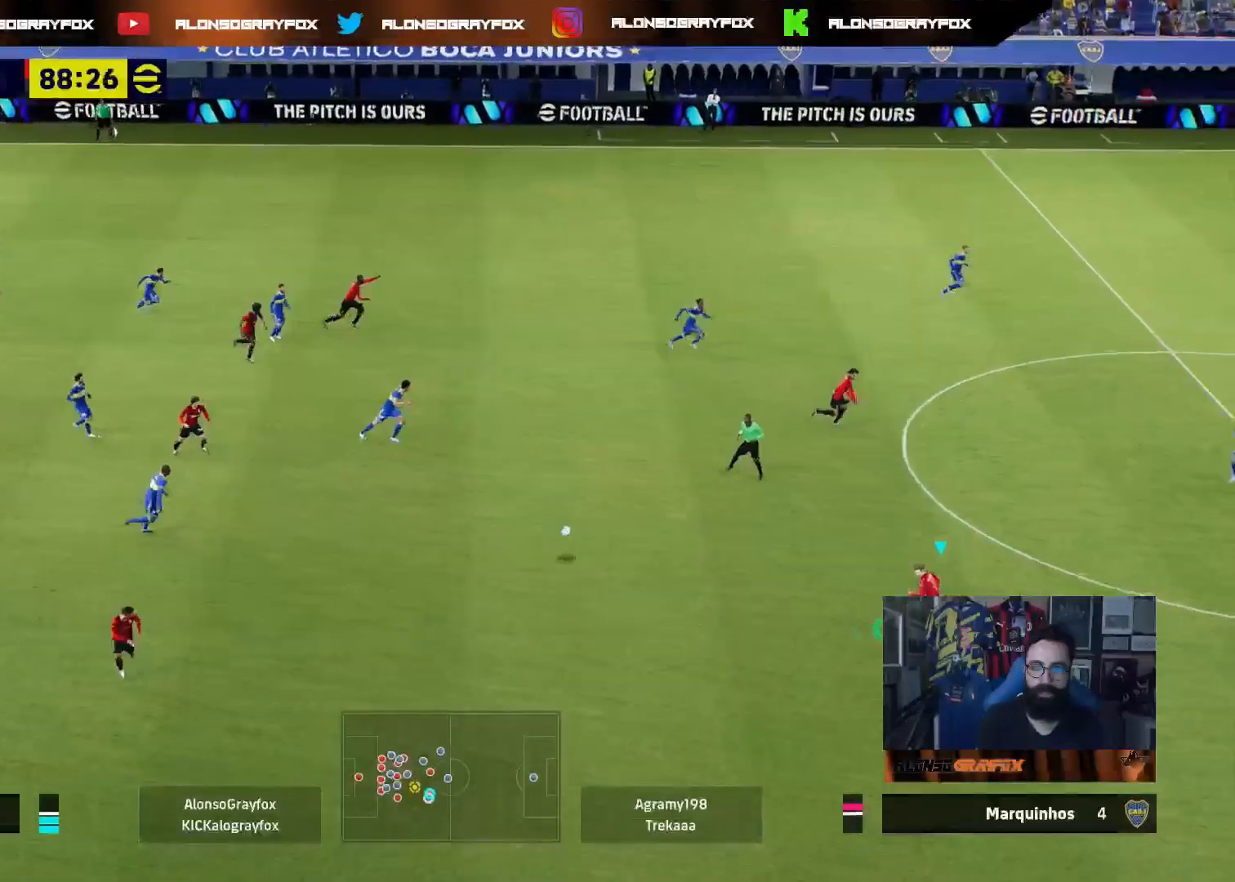
{"buttons": ["L2", "R2", "L3"], "left_stick": "up-right", "right_stick": "center", "events": [[50, "CROSS", "up"]]}
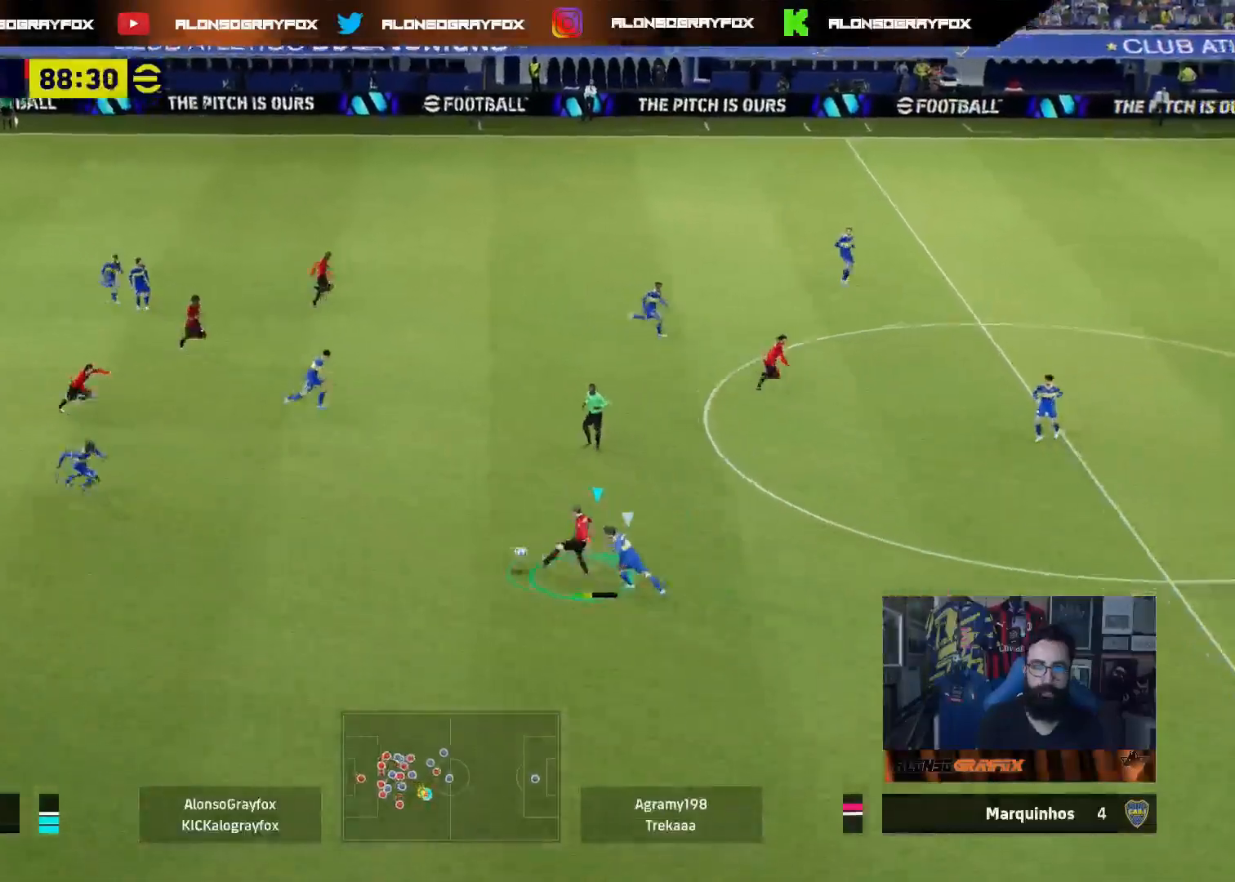
{"buttons": [], "left_stick": "down-right", "right_stick": "center", "events": [[133, "L3", "up"], [167, "R2", "up"], [183, "L2", "up"], [367, "left_stick", "down-right"]]}
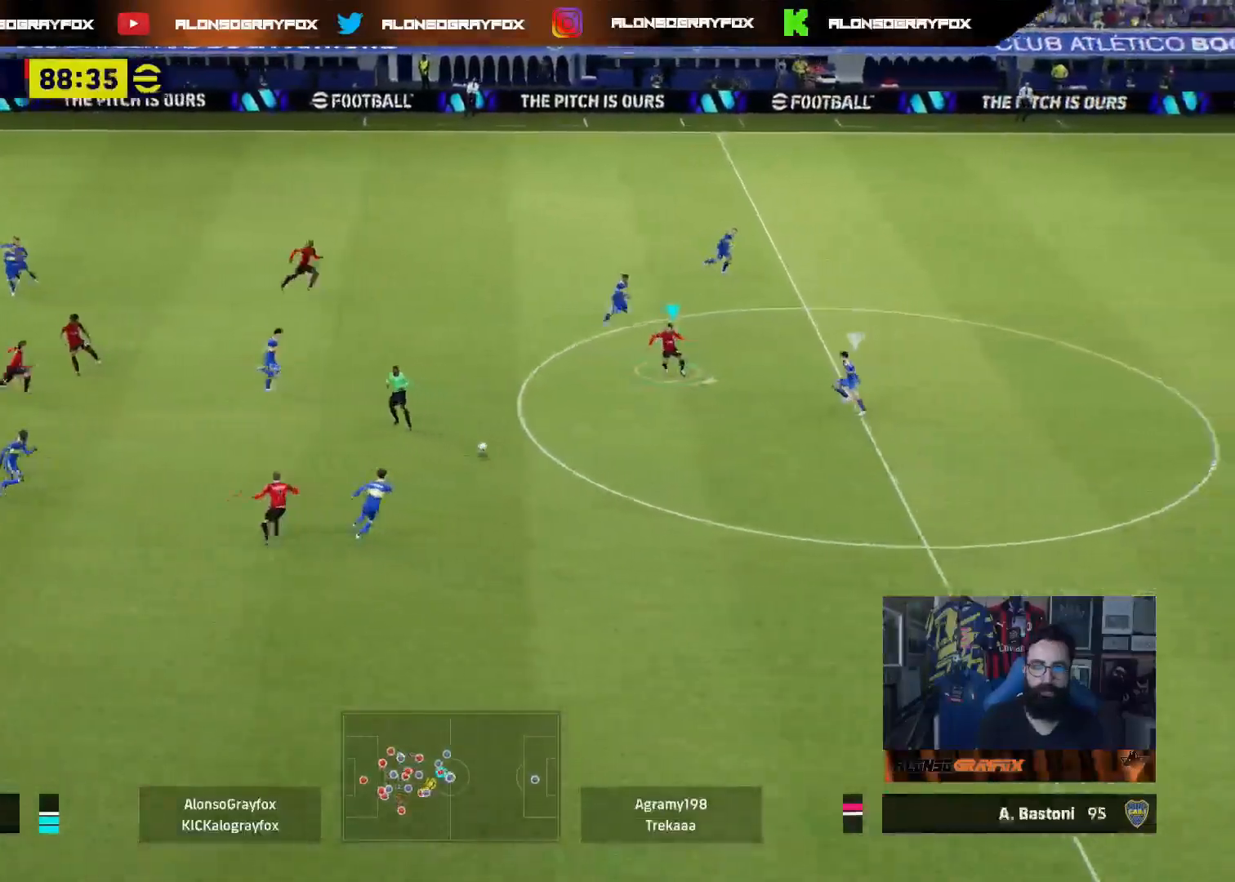
{"buttons": [], "left_stick": "down", "right_stick": "center", "events": [[17, "left_stick", "center"], [250, "left_stick", "down"]]}
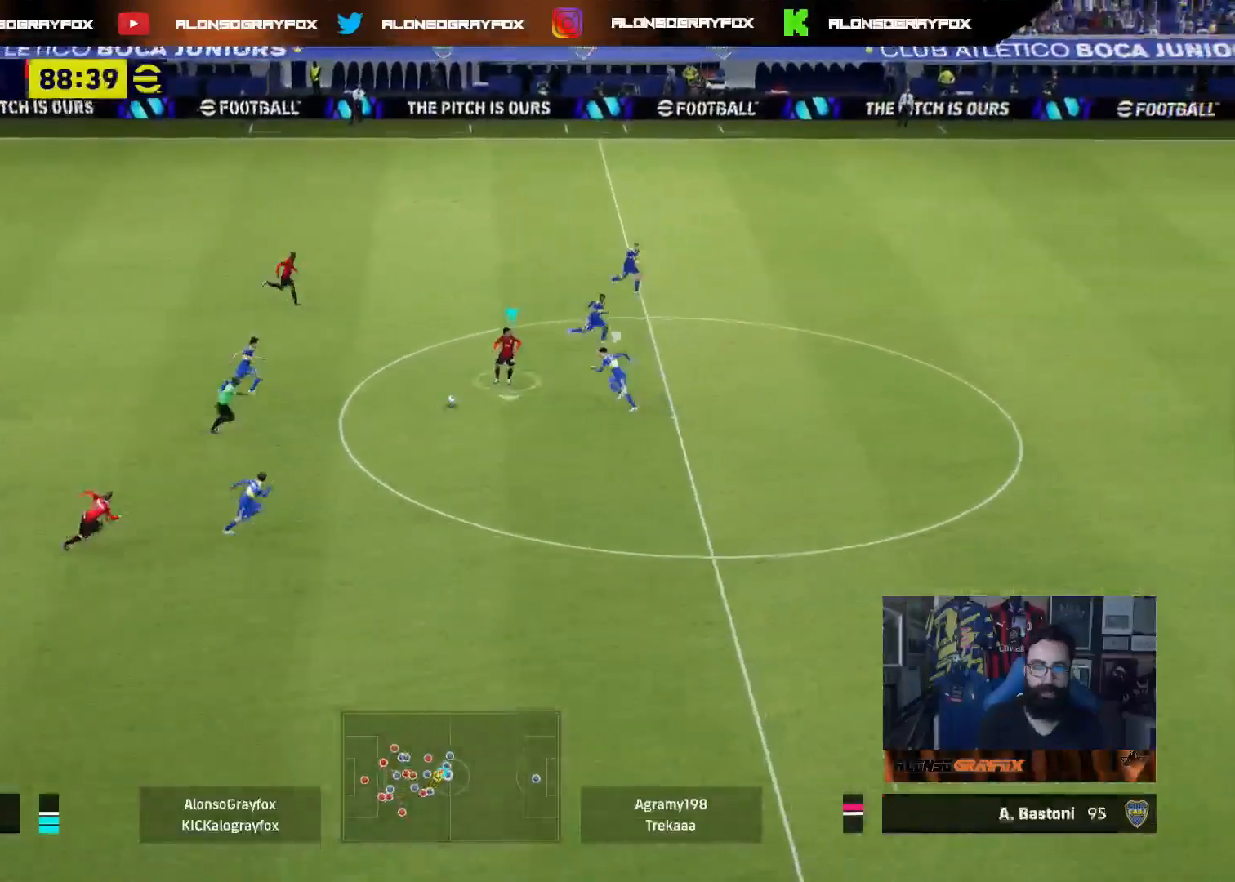
{"buttons": ["L3"], "left_stick": "up", "right_stick": "center", "events": [[83, "left_stick", "up-left"], [150, "L3", "down"], [167, "left_stick", "up"]]}
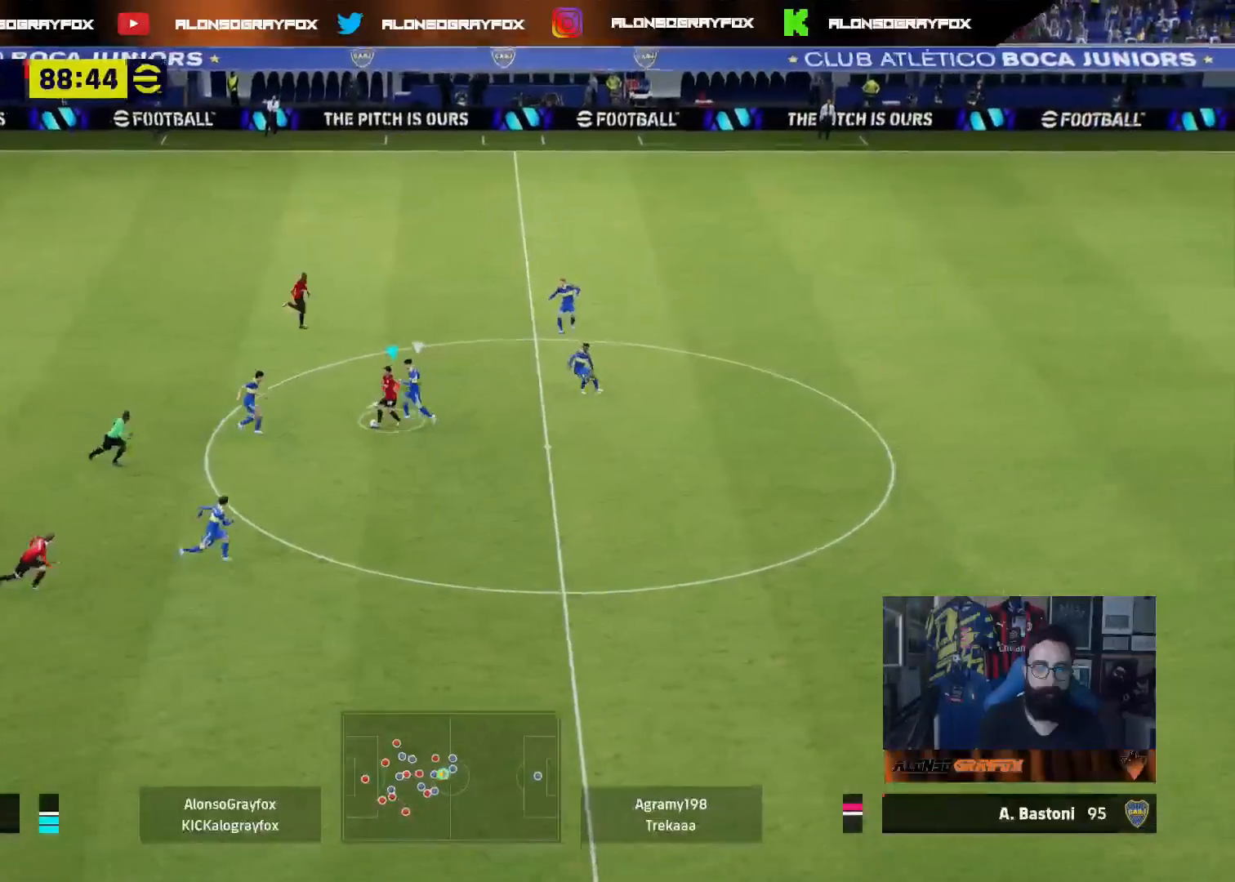
{"buttons": ["R2", "L3"], "left_stick": "right", "right_stick": "center", "events": [[17, "left_stick", "right"], [100, "R2", "down"]]}
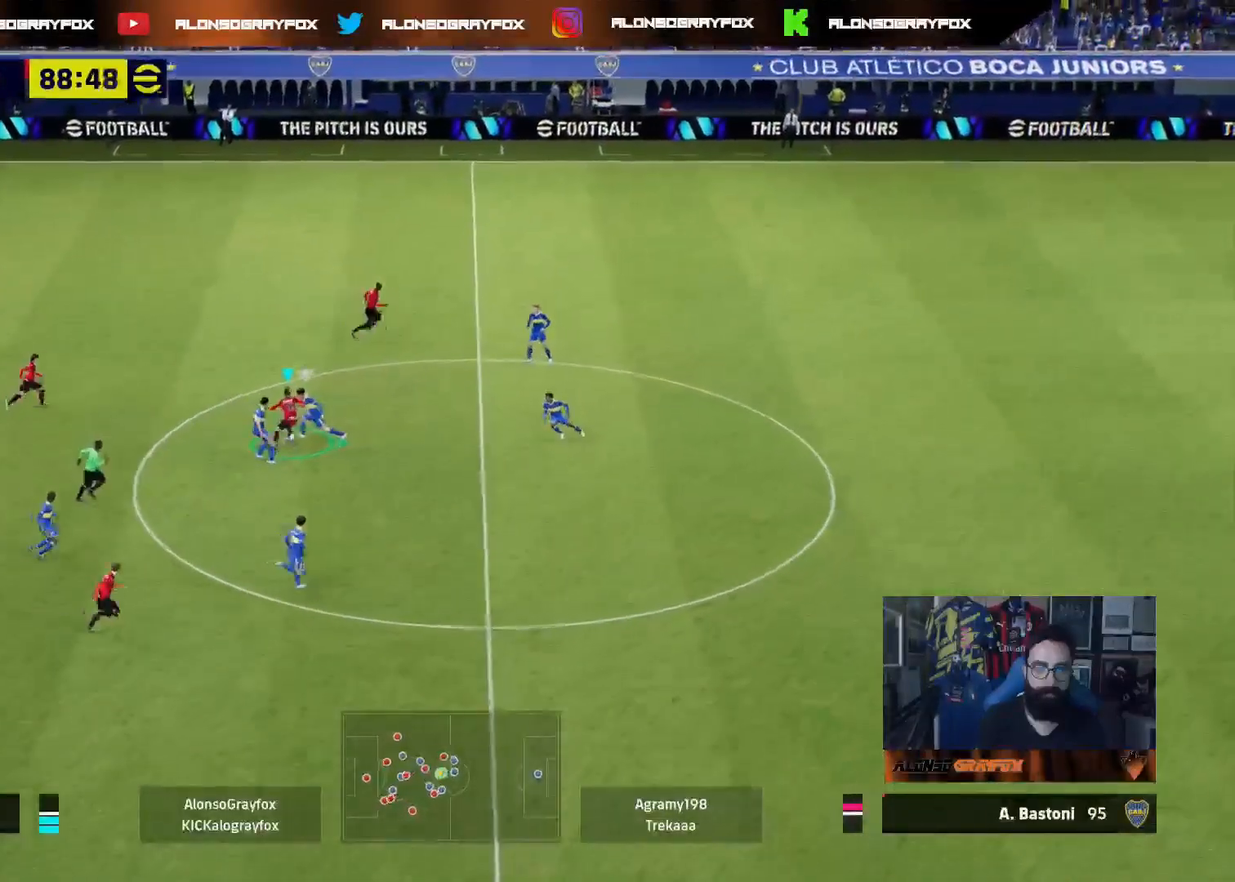
{"buttons": ["R2", "L3"], "left_stick": "right", "right_stick": "center", "events": []}
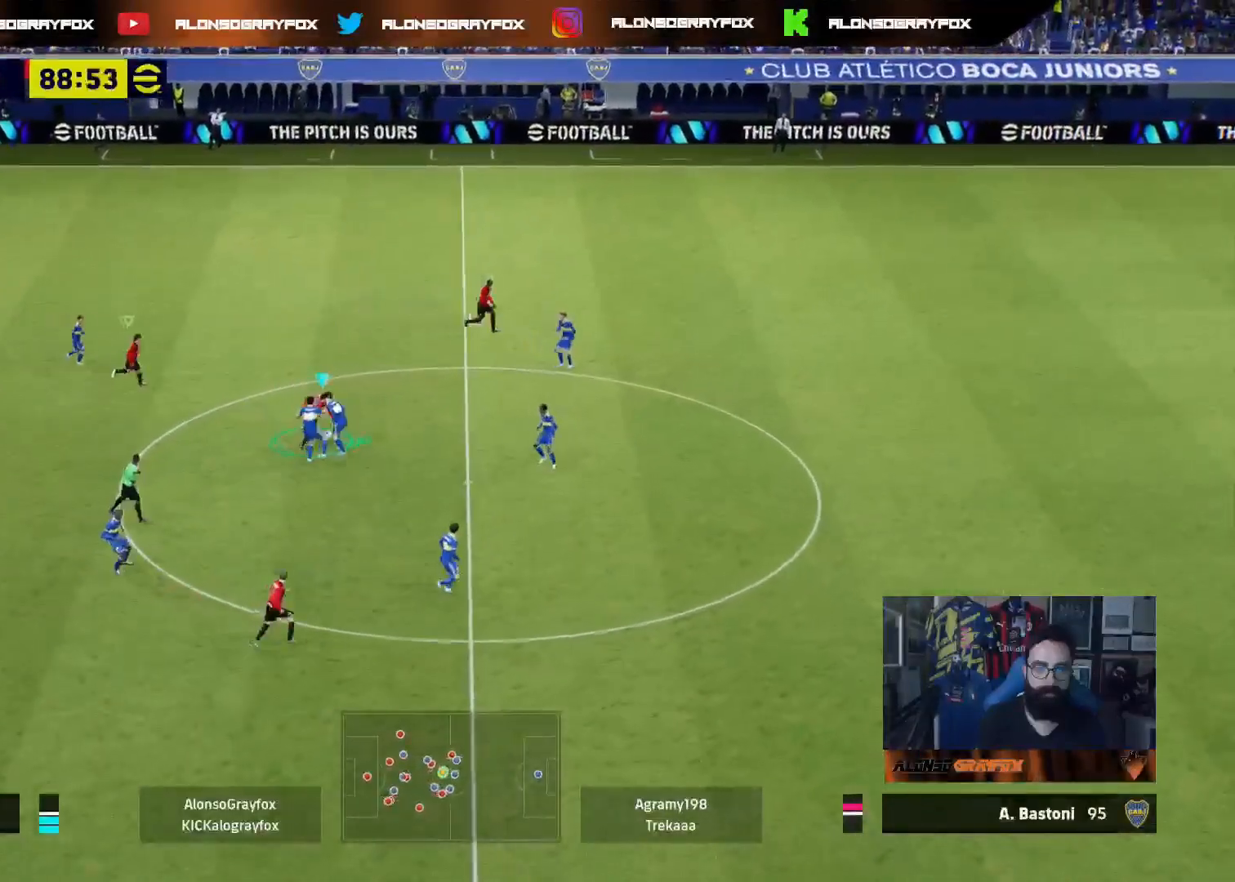
{"buttons": ["R2", "L3"], "left_stick": "up-right", "right_stick": "center", "events": [[117, "L3", "up"], [150, "R2", "up"], [333, "left_stick", "up-right"], [417, "L3", "down"], [417, "R2", "down"]]}
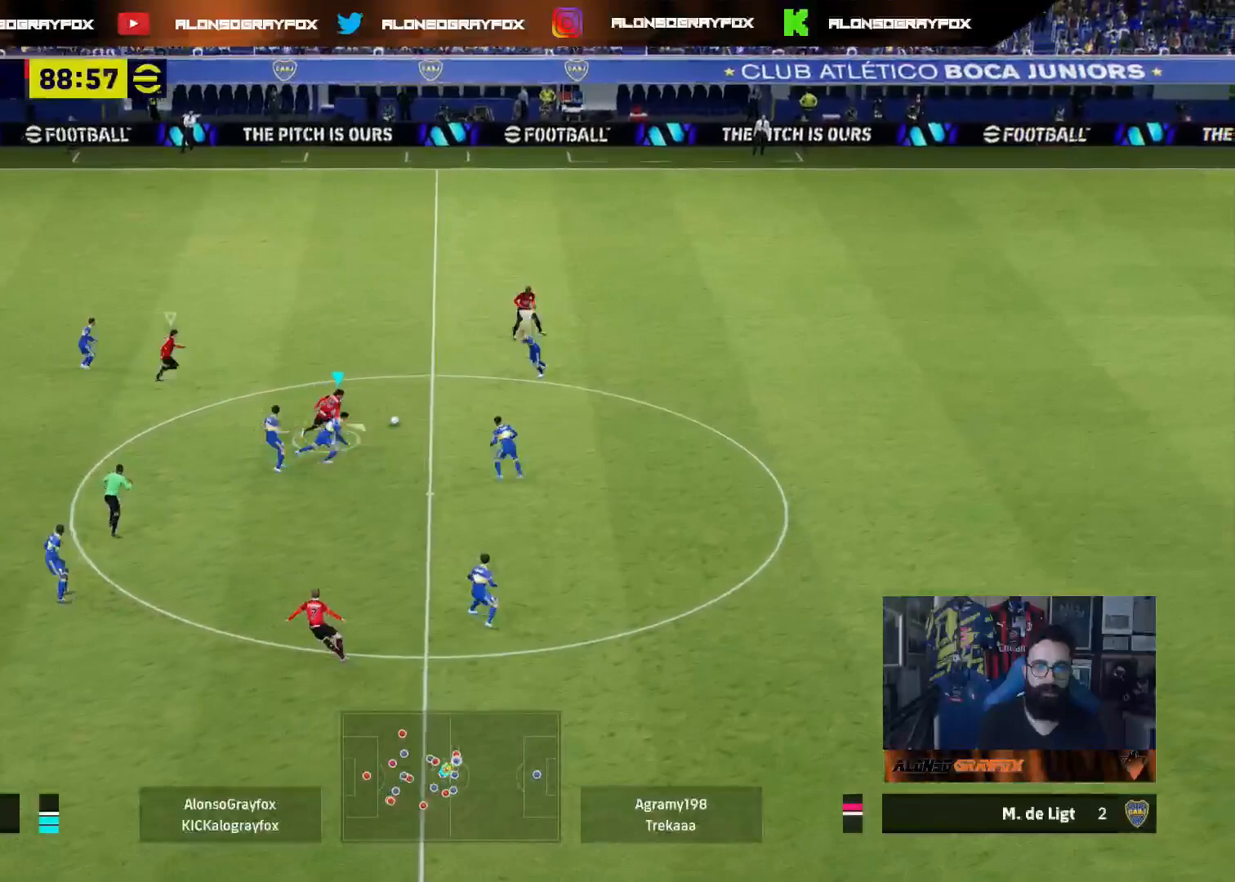
{"buttons": ["L2", "R1", "R2", "L3"], "left_stick": "up", "right_stick": "center", "events": [[150, "R1", "down"], [217, "left_stick", "up"], [283, "L2", "down"]]}
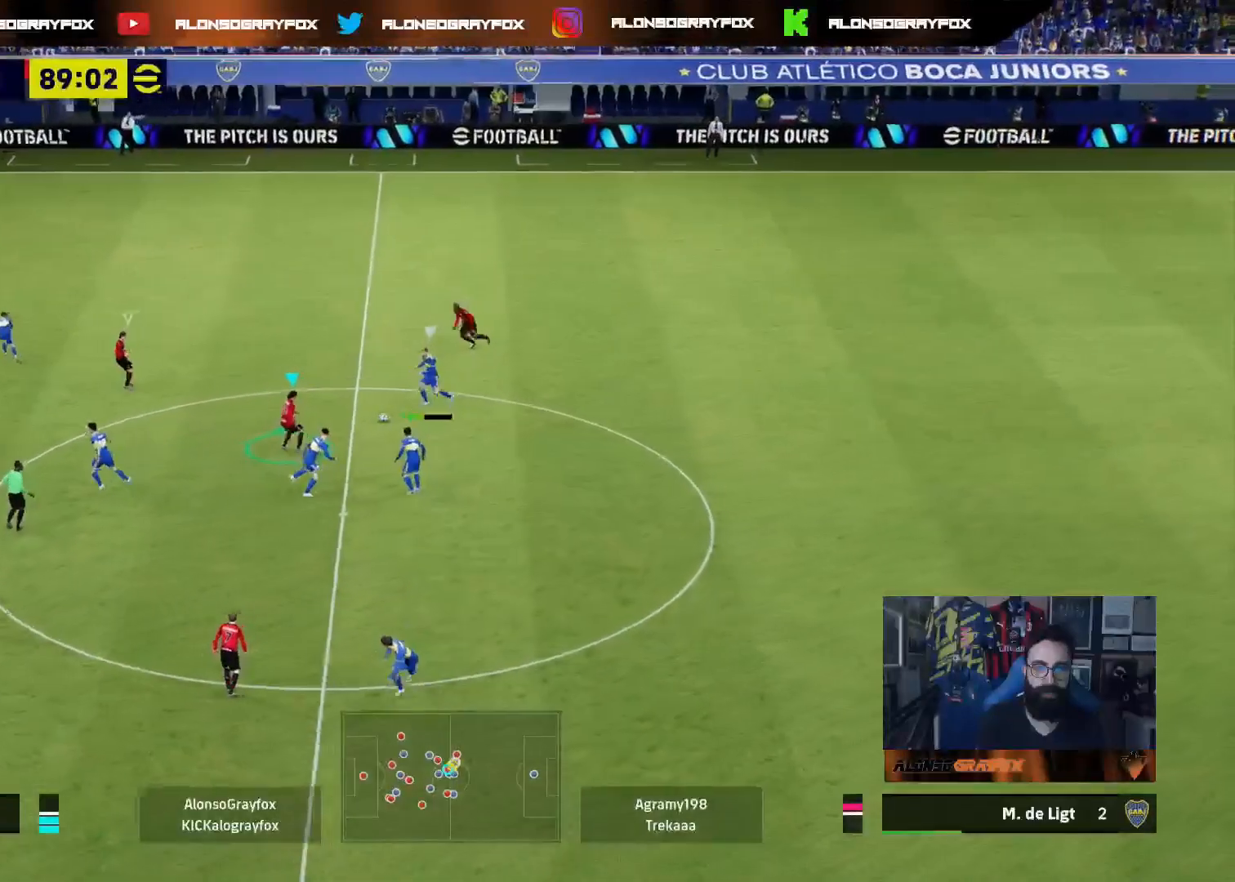
{"buttons": ["L1", "L3"], "left_stick": "right", "right_stick": "center", "events": [[117, "R1", "up"], [133, "R2", "up"], [367, "L3", "up"], [400, "L2", "up"], [417, "L3", "down"], [433, "left_stick", "right"], [450, "L1", "down"]]}
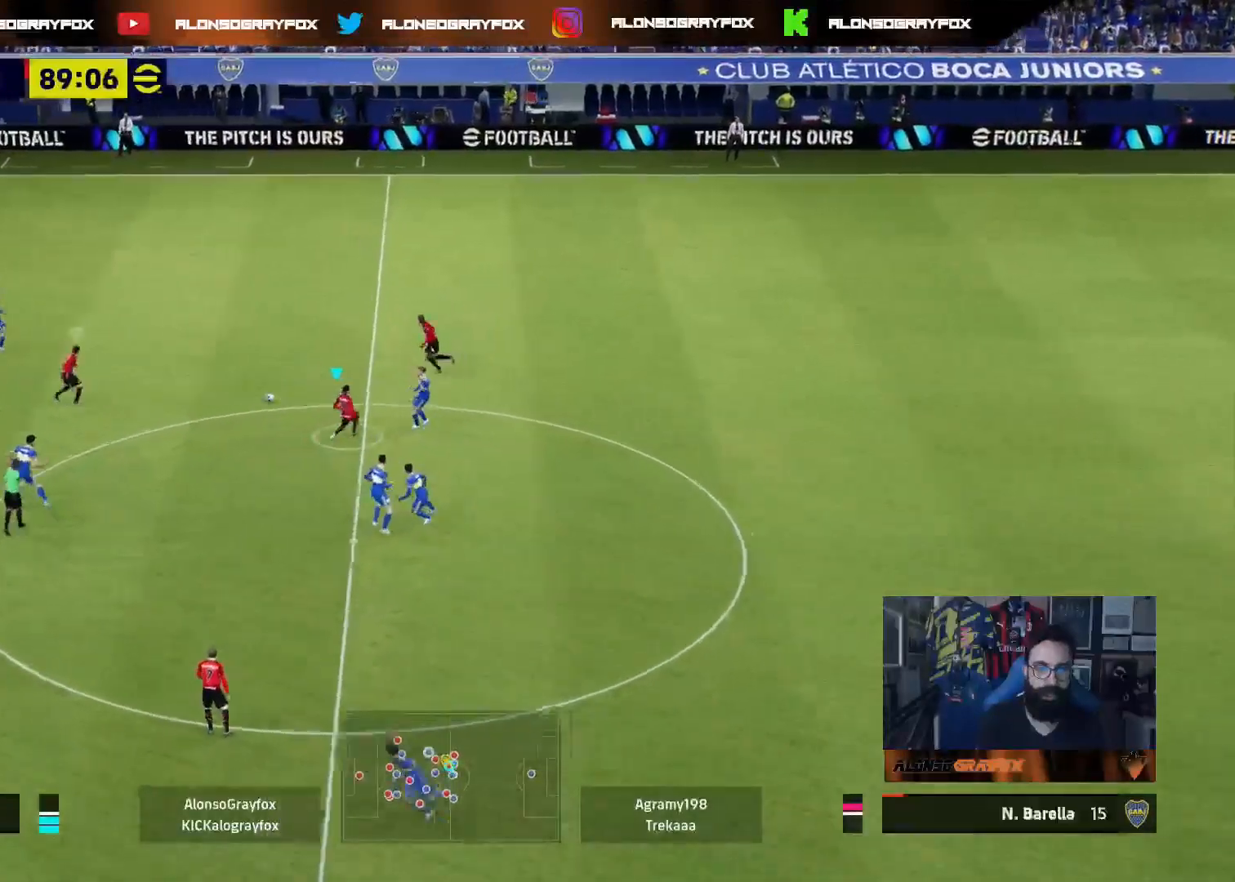
{"buttons": ["R1", "R2", "L3"], "left_stick": "up-left", "right_stick": "center", "events": [[83, "L1", "up"], [83, "left_stick", "up"], [167, "R1", "down"], [167, "R2", "down"], [417, "left_stick", "up-left"]]}
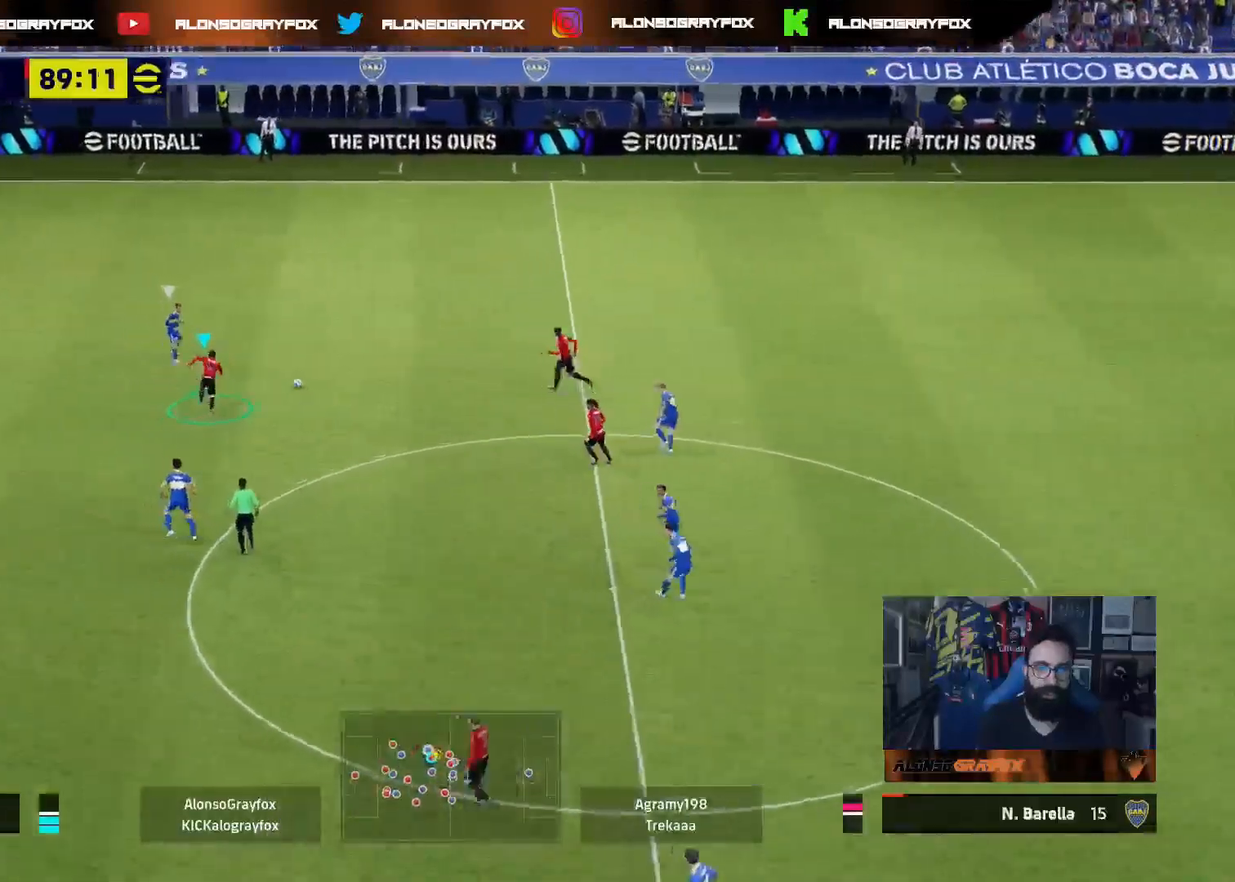
{"buttons": ["L2", "R1", "R2", "L3"], "left_stick": "up-left", "right_stick": "center", "events": [[133, "L2", "down"]]}
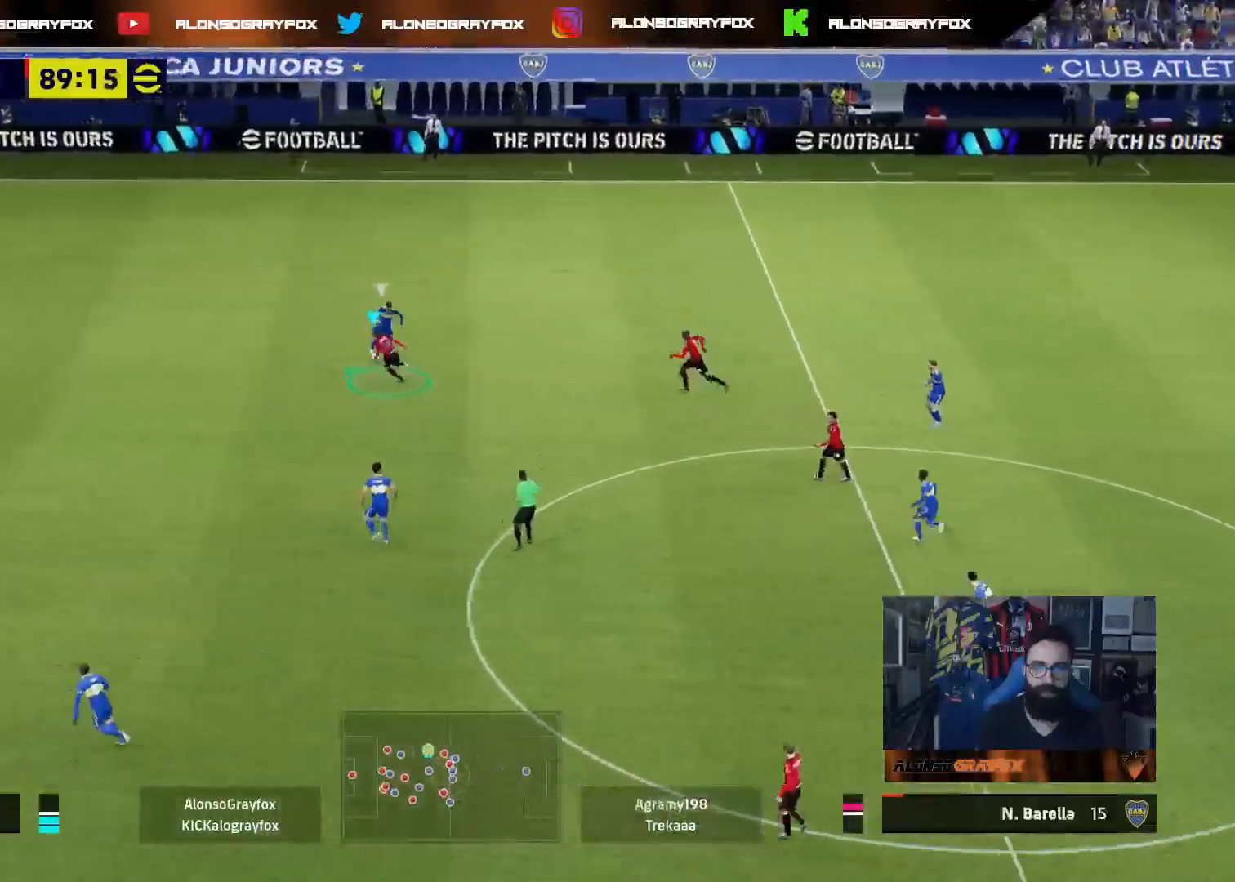
{"buttons": ["L2", "L3"], "left_stick": "up-right", "right_stick": "center", "events": [[67, "R1", "up"], [100, "R2", "up"], [100, "left_stick", "up"], [333, "left_stick", "up-right"]]}
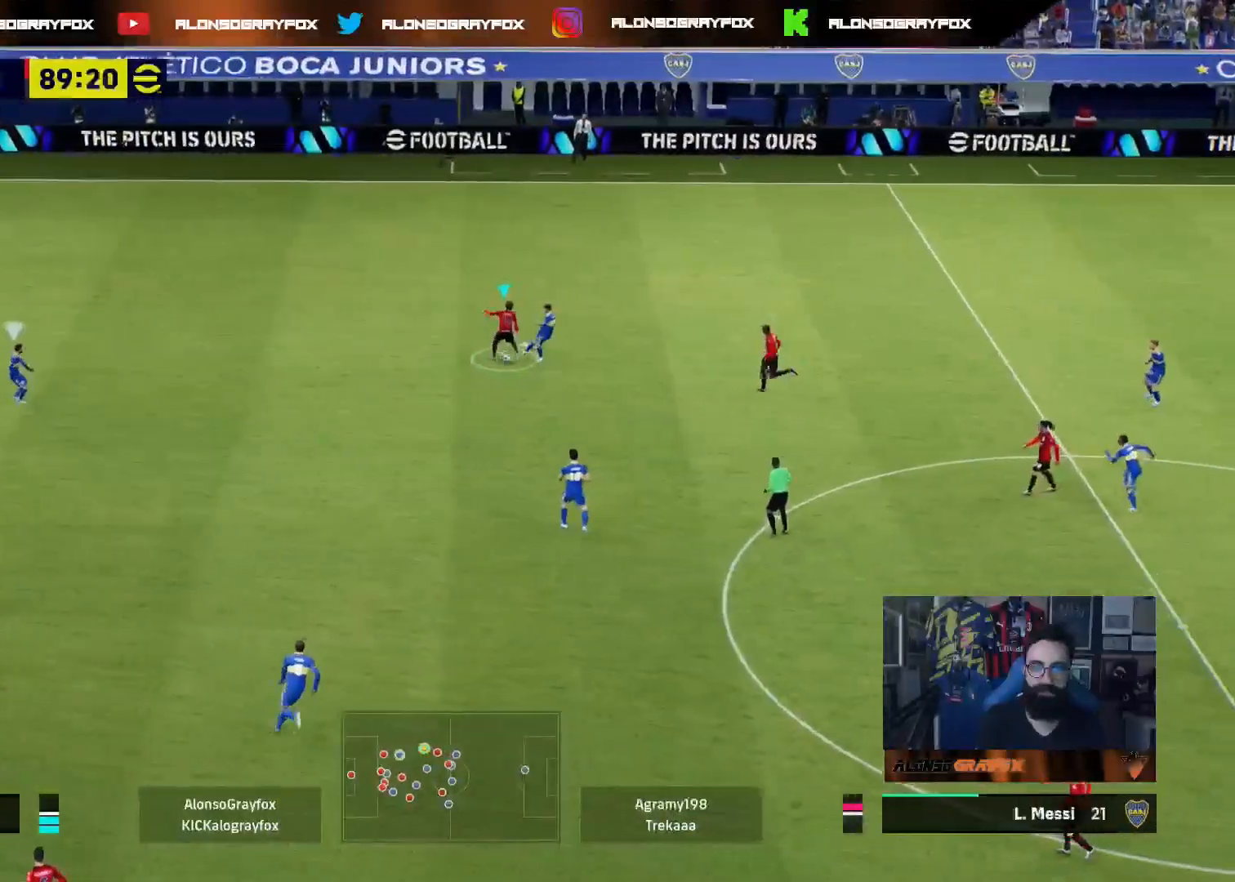
{"buttons": ["R2", "L3"], "left_stick": "up-right", "right_stick": "center", "events": [[217, "L3", "up"], [267, "L2", "up"], [367, "R2", "down"], [417, "L3", "down"]]}
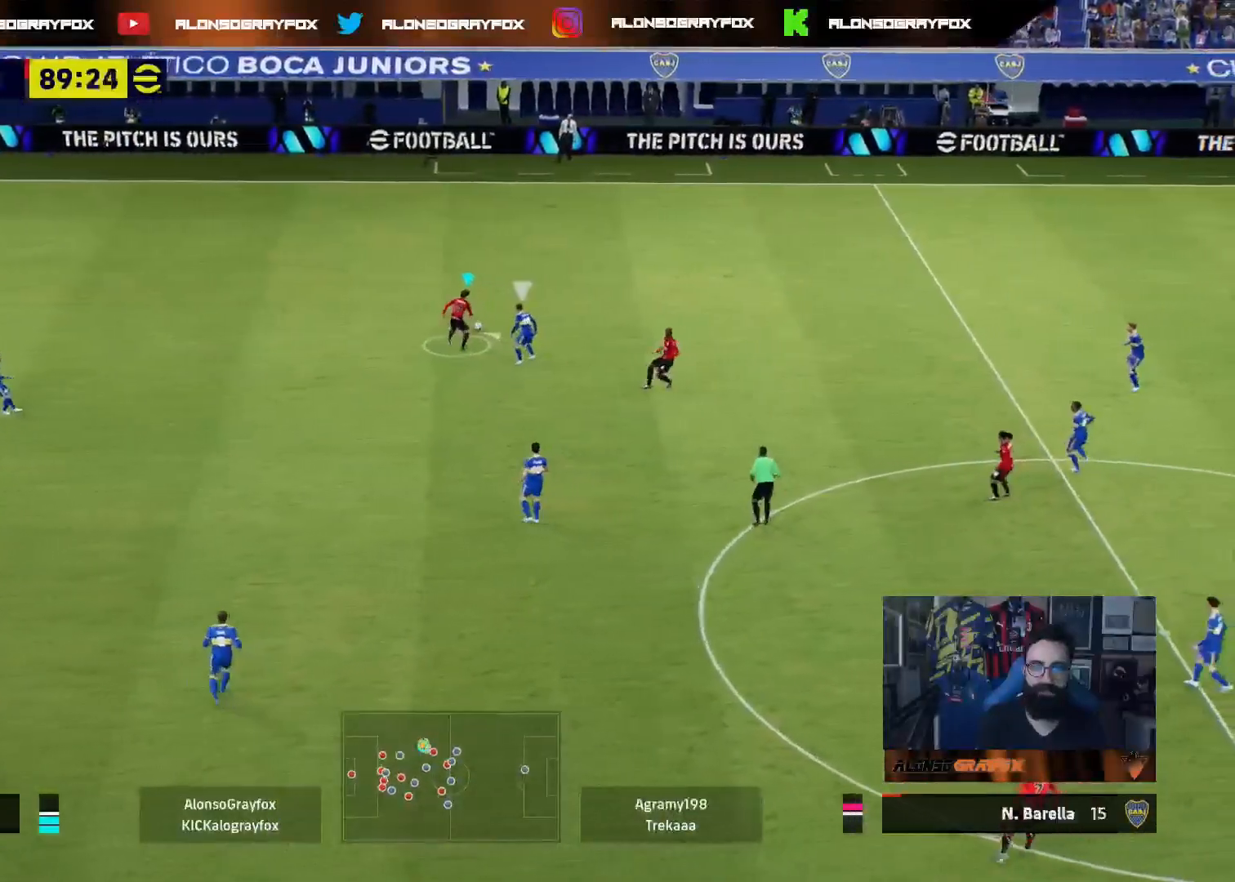
{"buttons": ["R2"], "left_stick": "up-right", "right_stick": "center", "events": [[267, "L3", "up"]]}
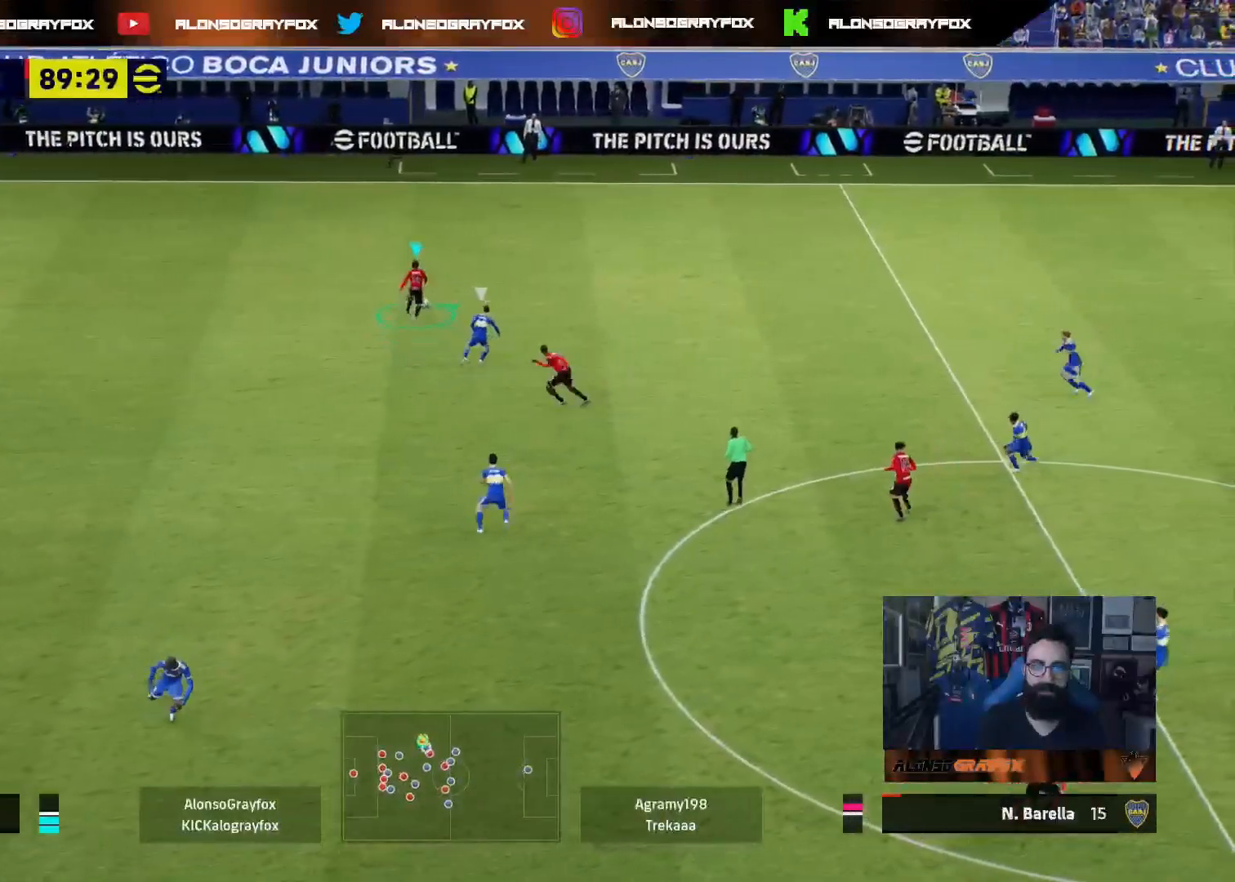
{"buttons": [], "left_stick": "up-right", "right_stick": "center", "events": [[267, "R2", "up"], [350, "R2", "down"], [450, "R2", "up"]]}
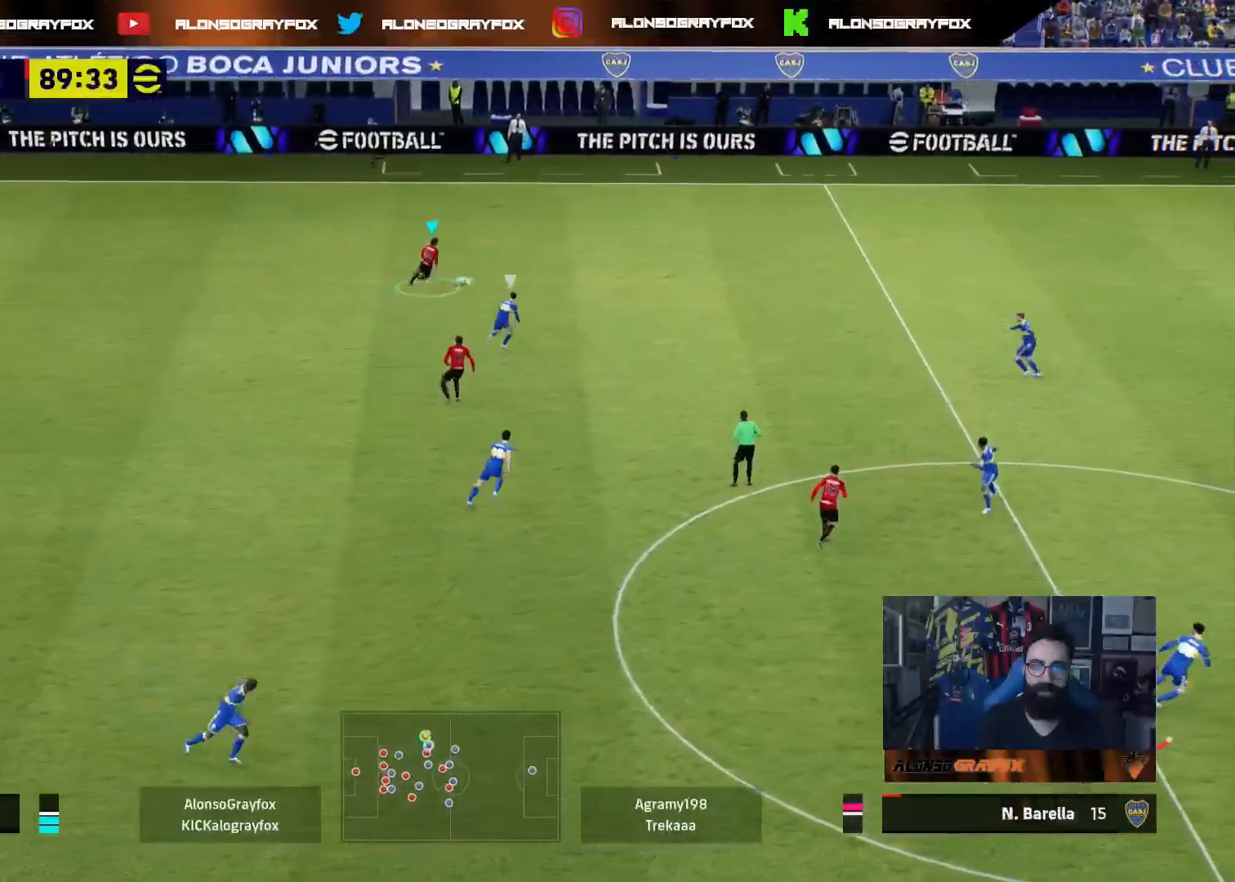
{"buttons": ["R1", "R2"], "left_stick": "up-right", "right_stick": "center", "events": [[17, "R2", "down"], [483, "R1", "down"]]}
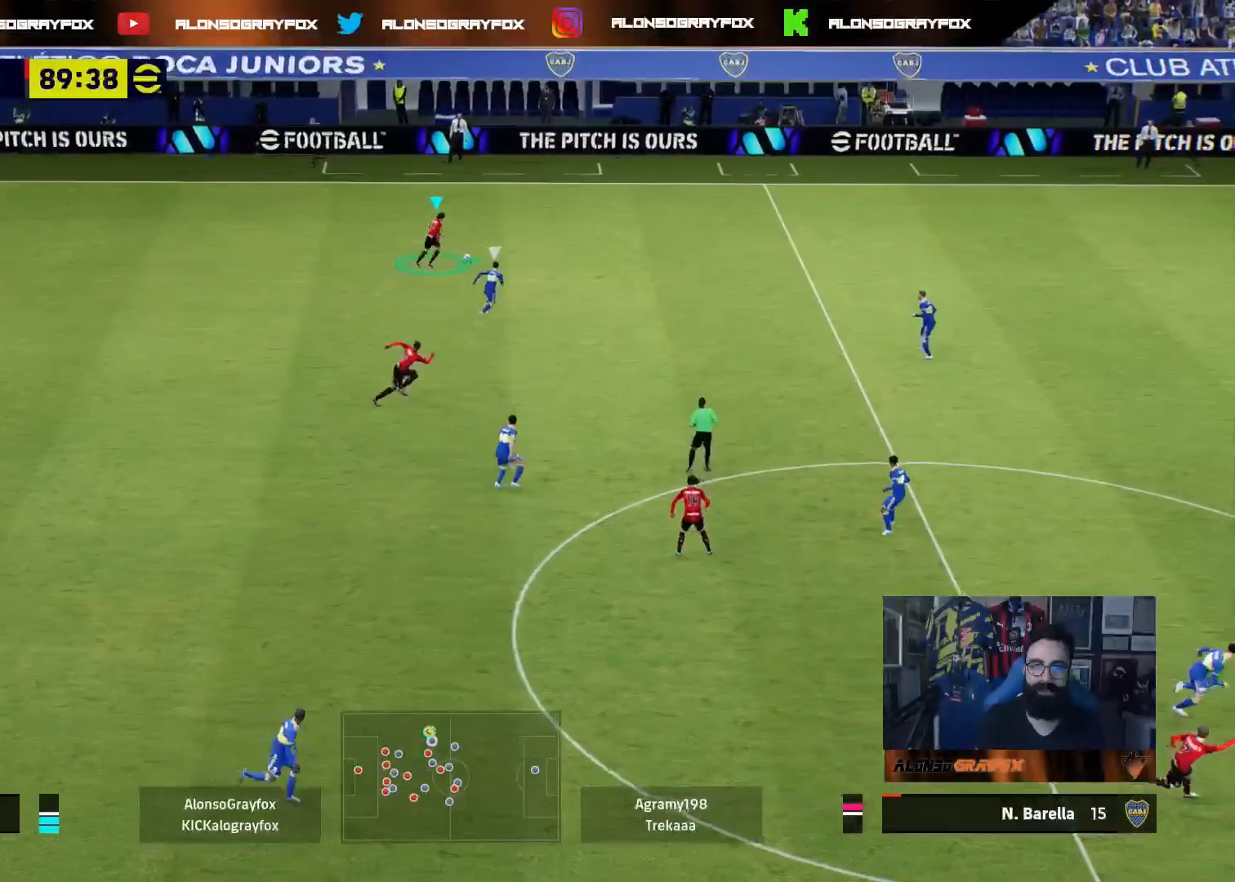
{"buttons": ["R1", "R2"], "left_stick": "up-right", "right_stick": "center", "events": []}
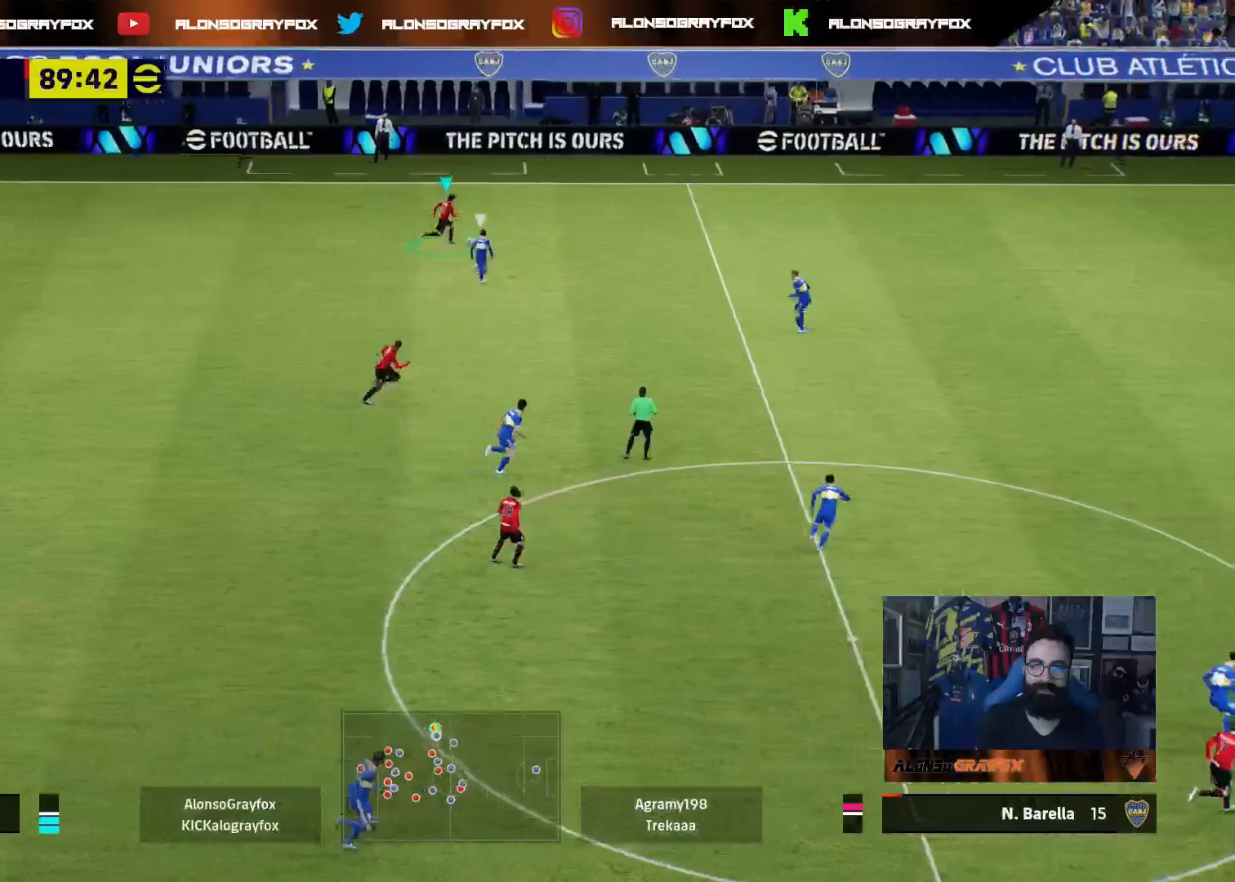
{"buttons": ["R1", "R2"], "left_stick": "up-right", "right_stick": "center", "events": []}
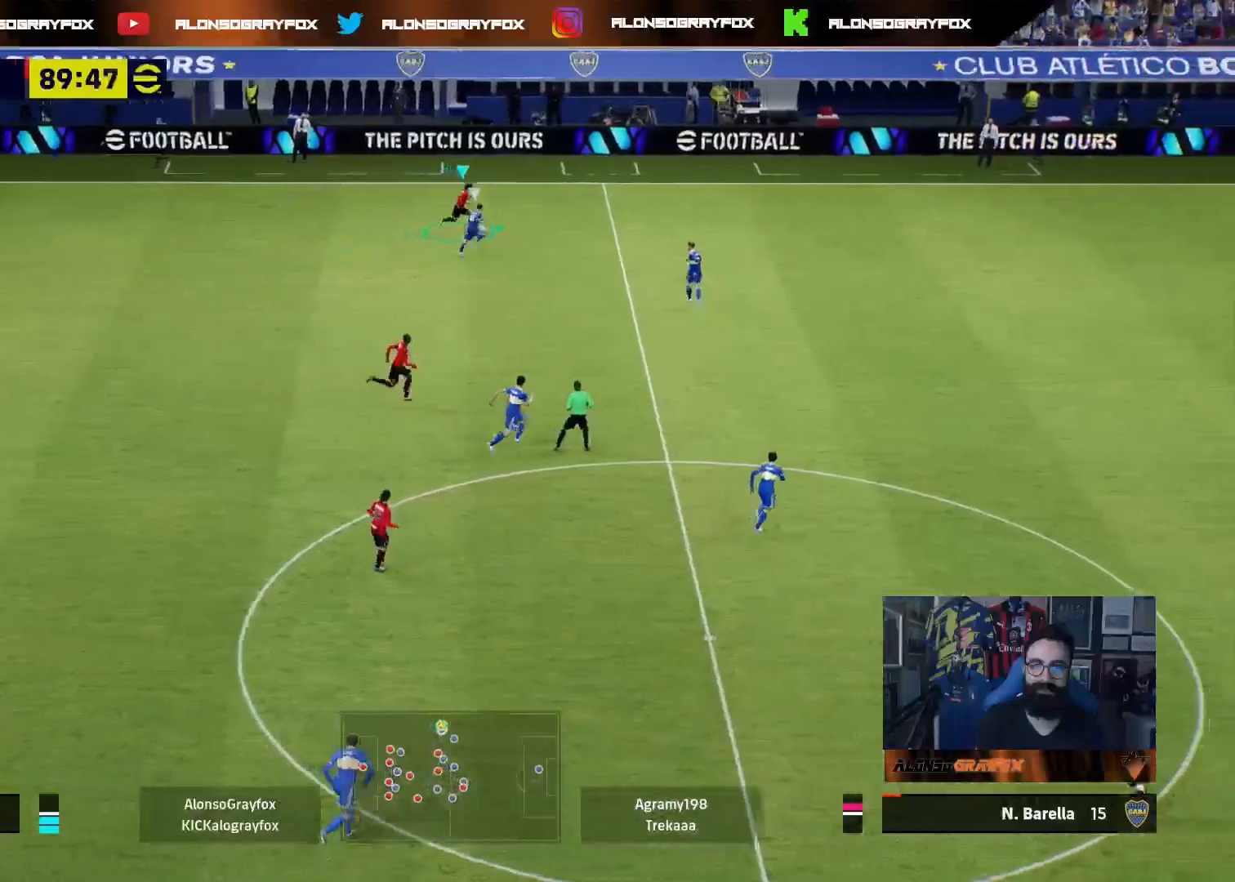
{"buttons": ["R2"], "left_stick": "right", "right_stick": "center", "events": [[100, "R2", "up"], [117, "R1", "up"], [183, "R2", "down"], [283, "R2", "up"], [333, "R2", "down"], [400, "left_stick", "right"], [433, "R2", "up"], [467, "R2", "down"]]}
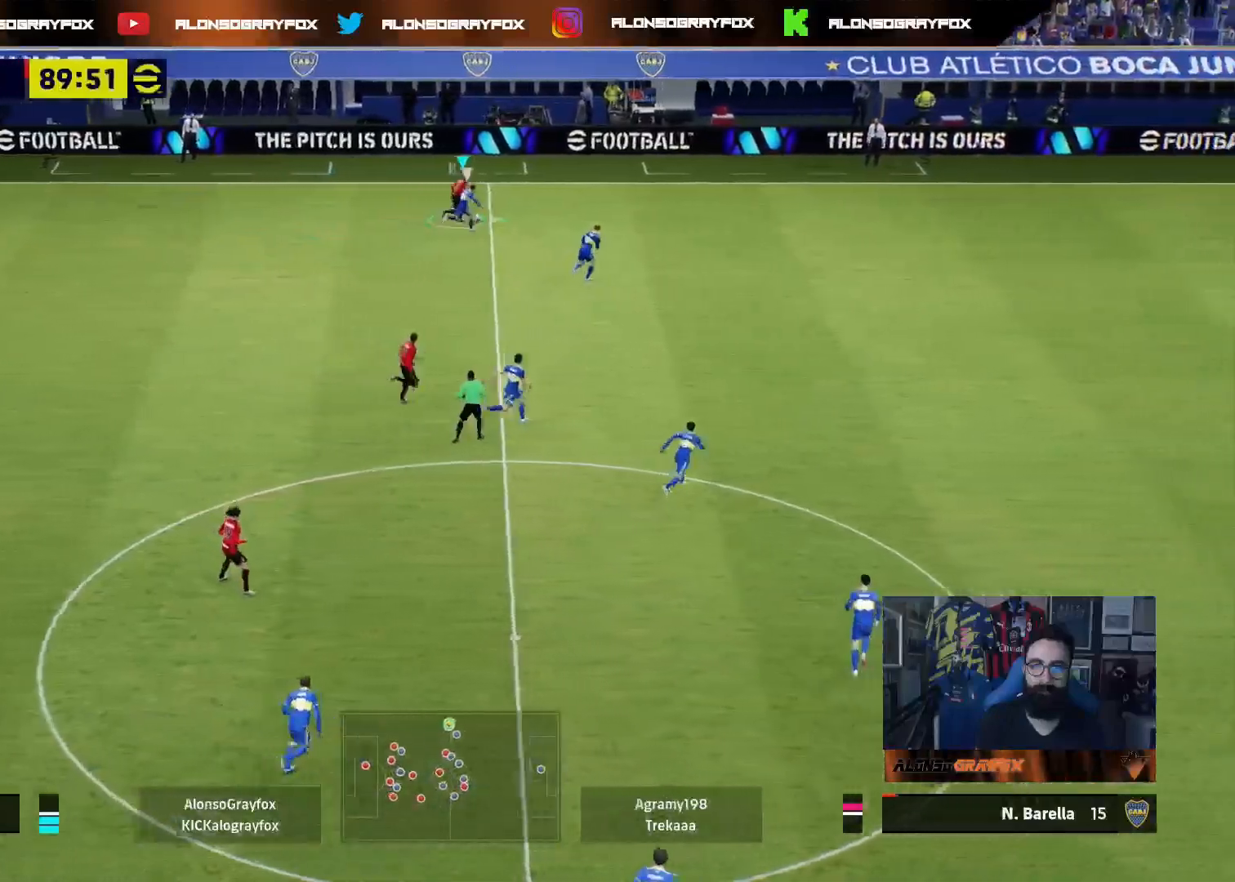
{"buttons": ["R1", "R2"], "left_stick": "right", "right_stick": "center", "events": [[383, "R1", "down"]]}
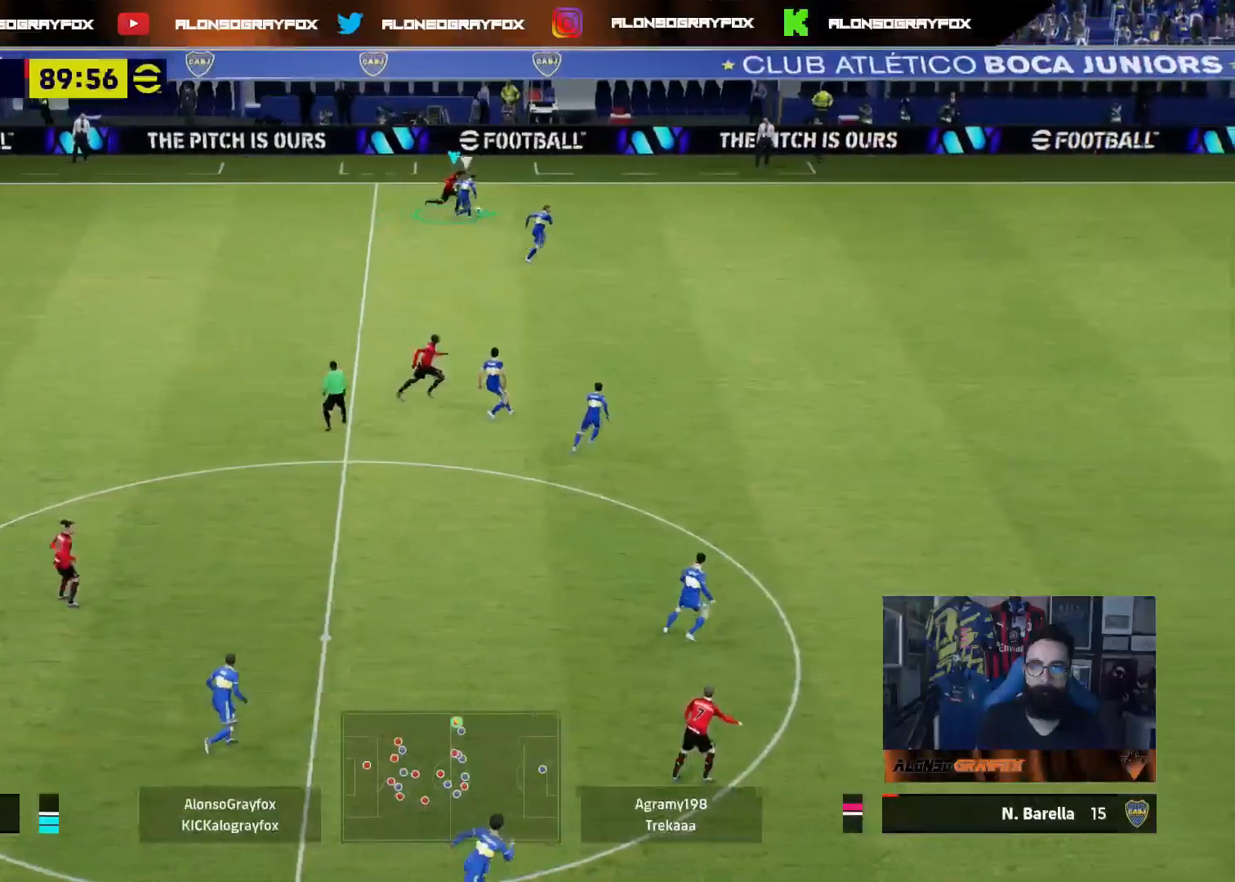
{"buttons": ["R1", "R2"], "left_stick": "right", "right_stick": "center", "events": []}
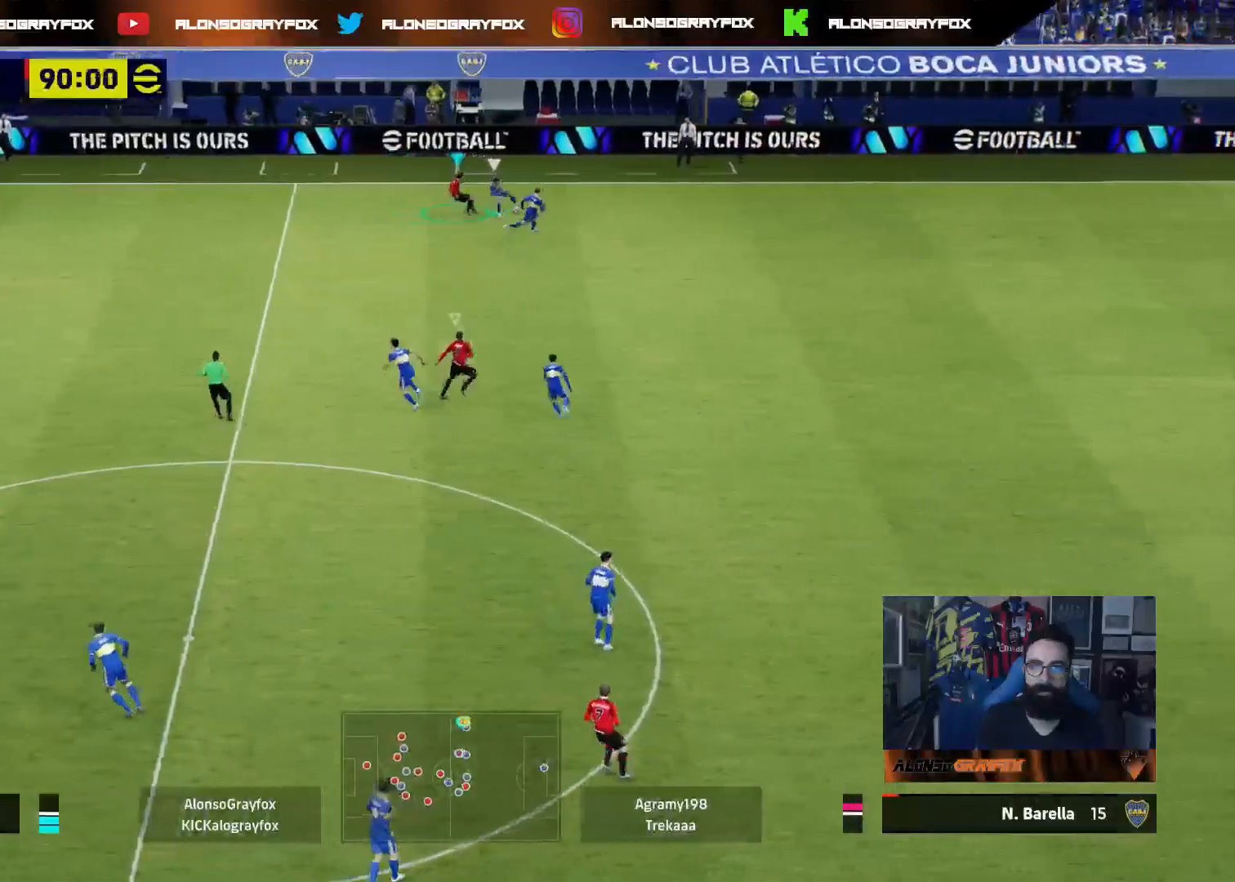
{"buttons": ["L2"], "left_stick": "right", "right_stick": "center", "events": [[100, "R1", "up"], [100, "R2", "up"], [133, "left_stick", "center"], [367, "left_stick", "right"], [433, "L2", "down"]]}